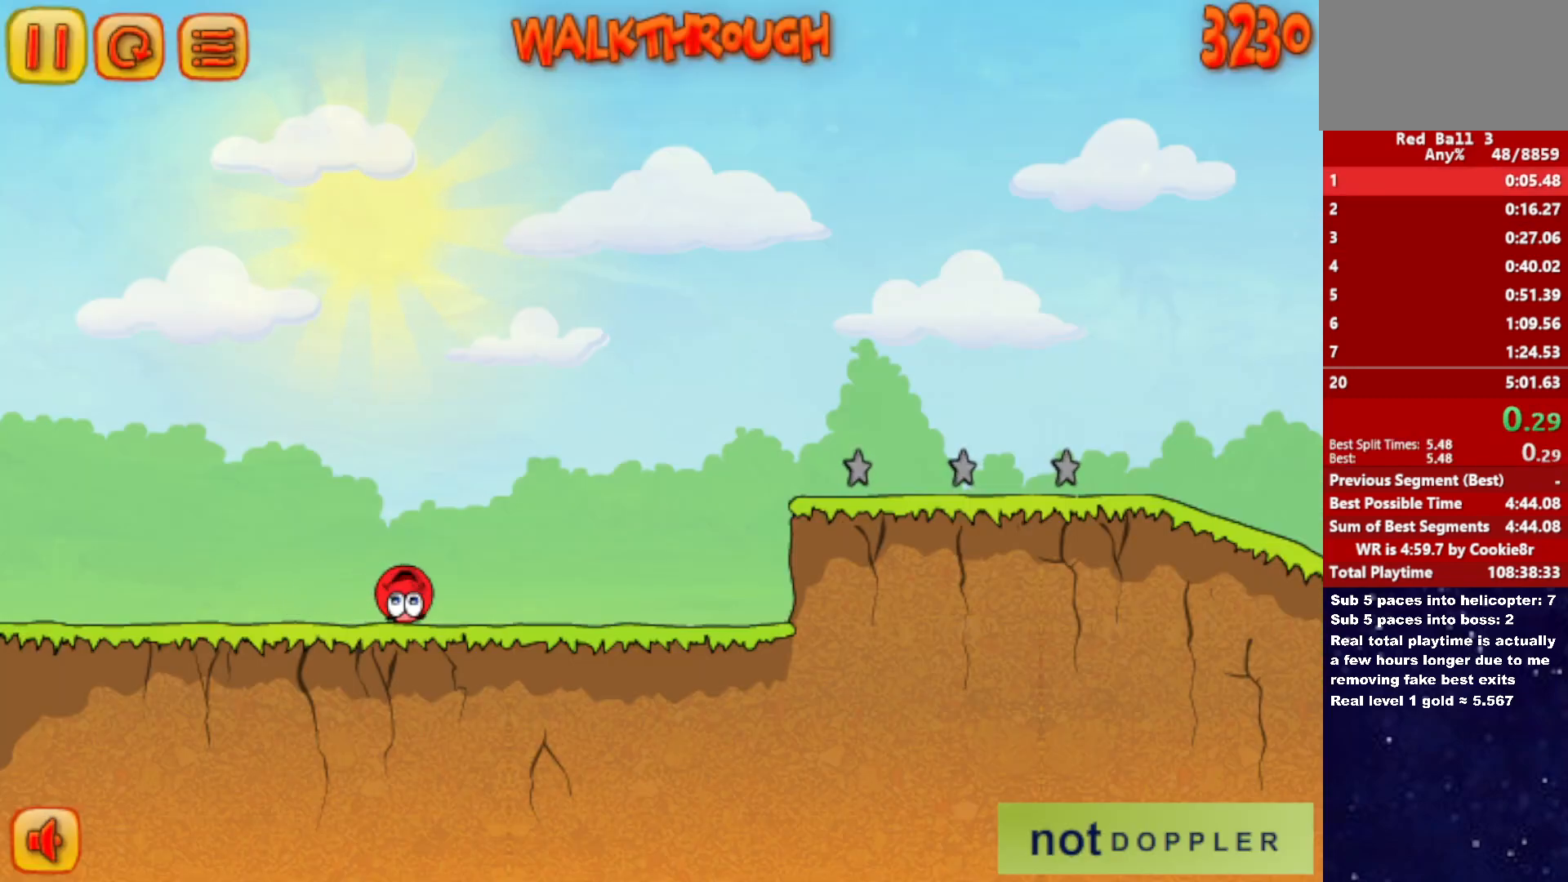
Gameplay with keyboard; each line is a JSON object with the keys held at the frame after it. "events" lists presses ("down") and releases ("up") of "down", "left", "p", "r", "right" and "up" between this image and that frame as [ms after this image, input, new state], when the widget could be followed in between. No other keys are recorded. Mouse input is not recorded.
{"keys": ["right", "up"], "events": [[500, "up", "down"]]}
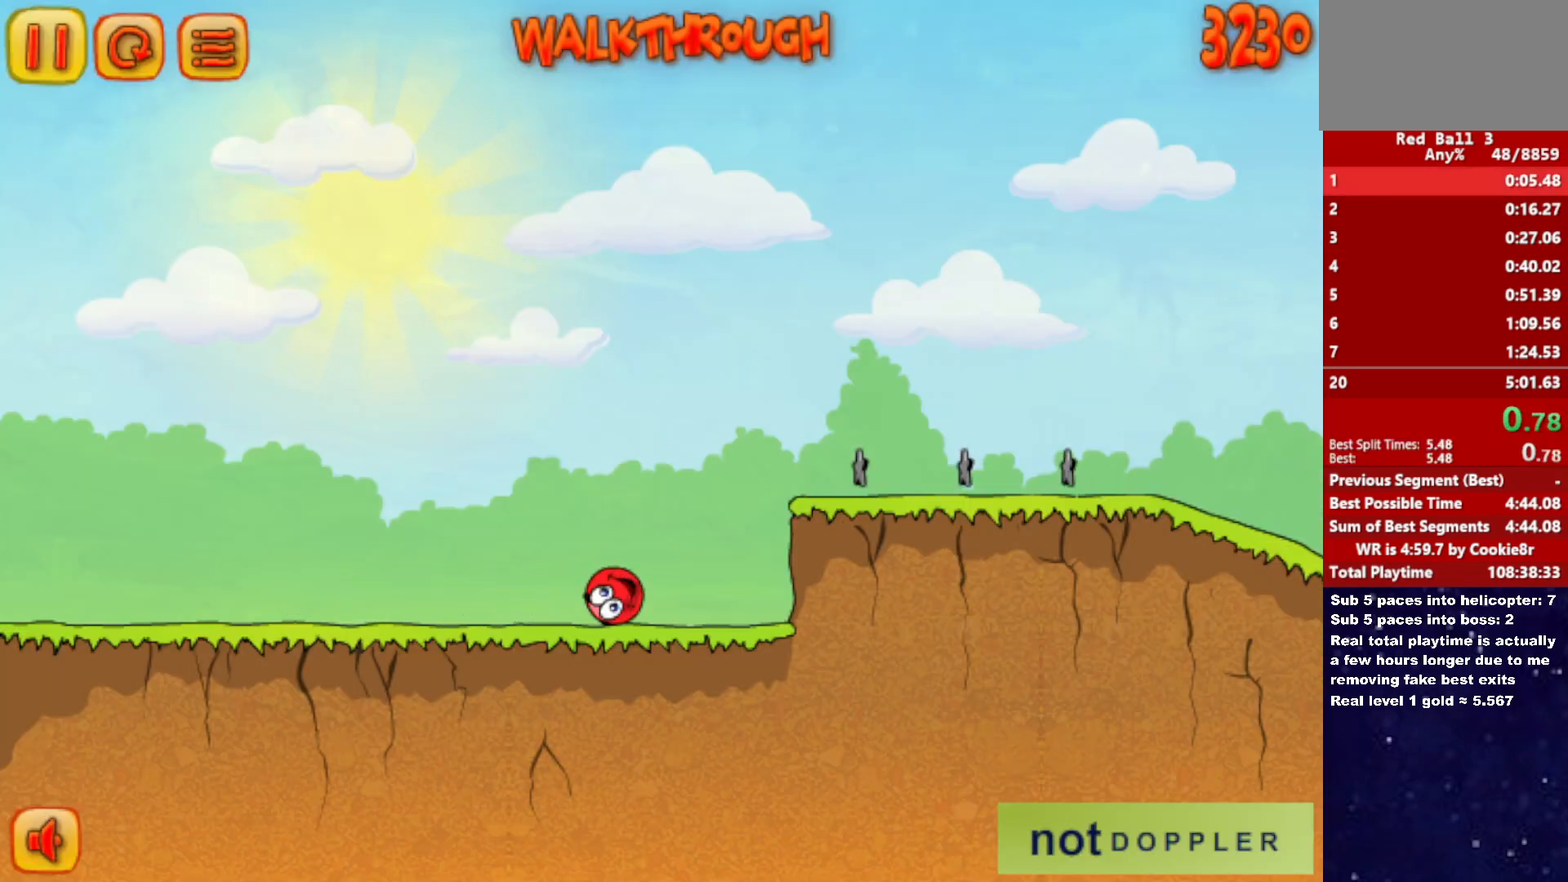
{"keys": ["right", "up"], "events": []}
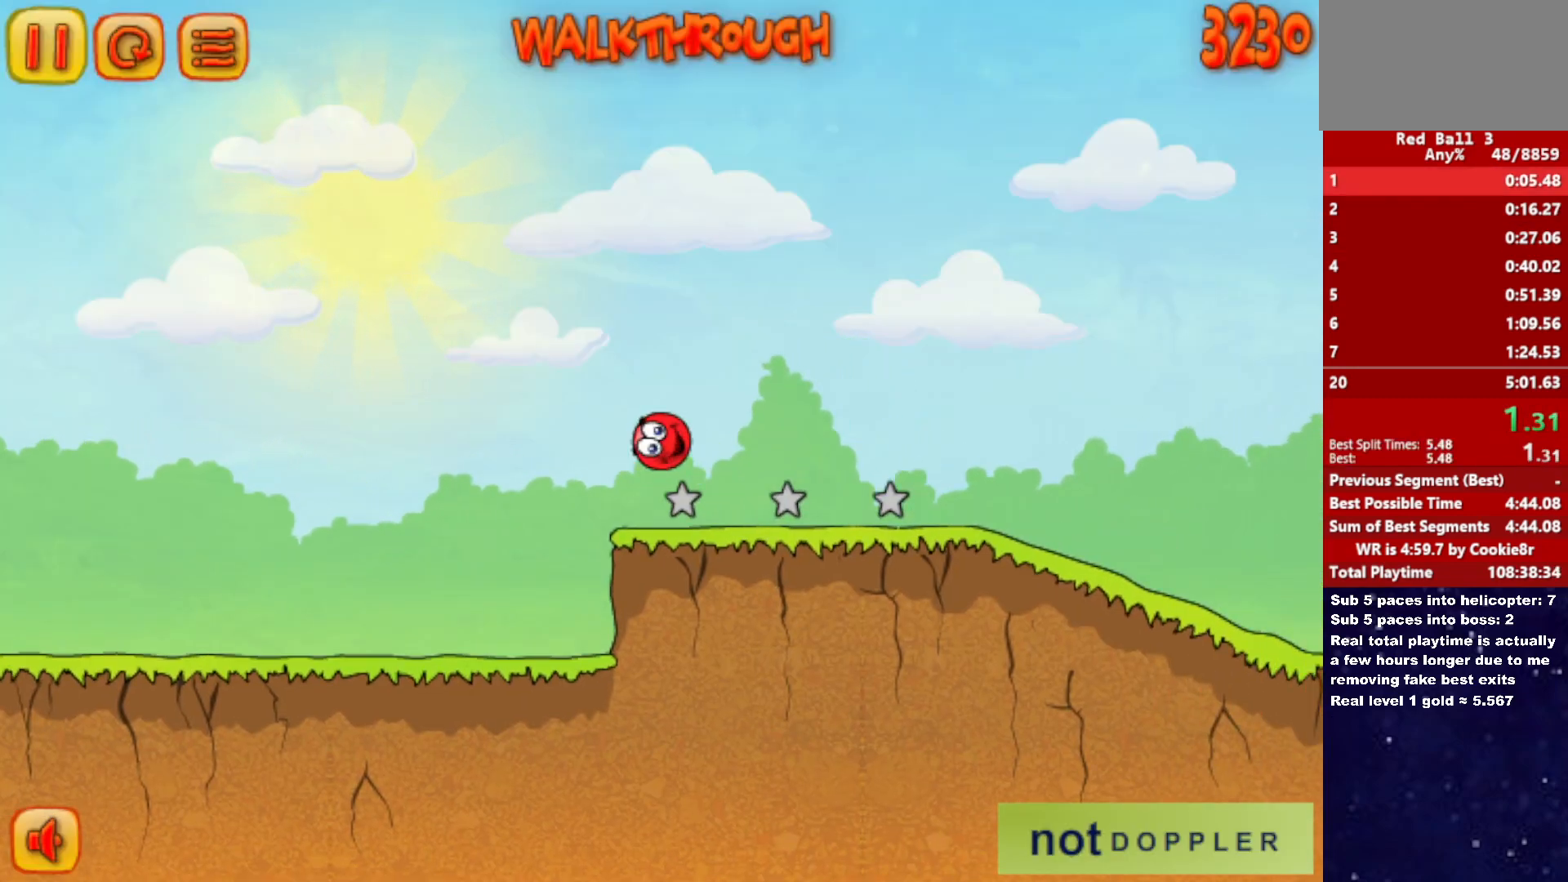
{"keys": ["right"], "events": [[283, "up", "up"]]}
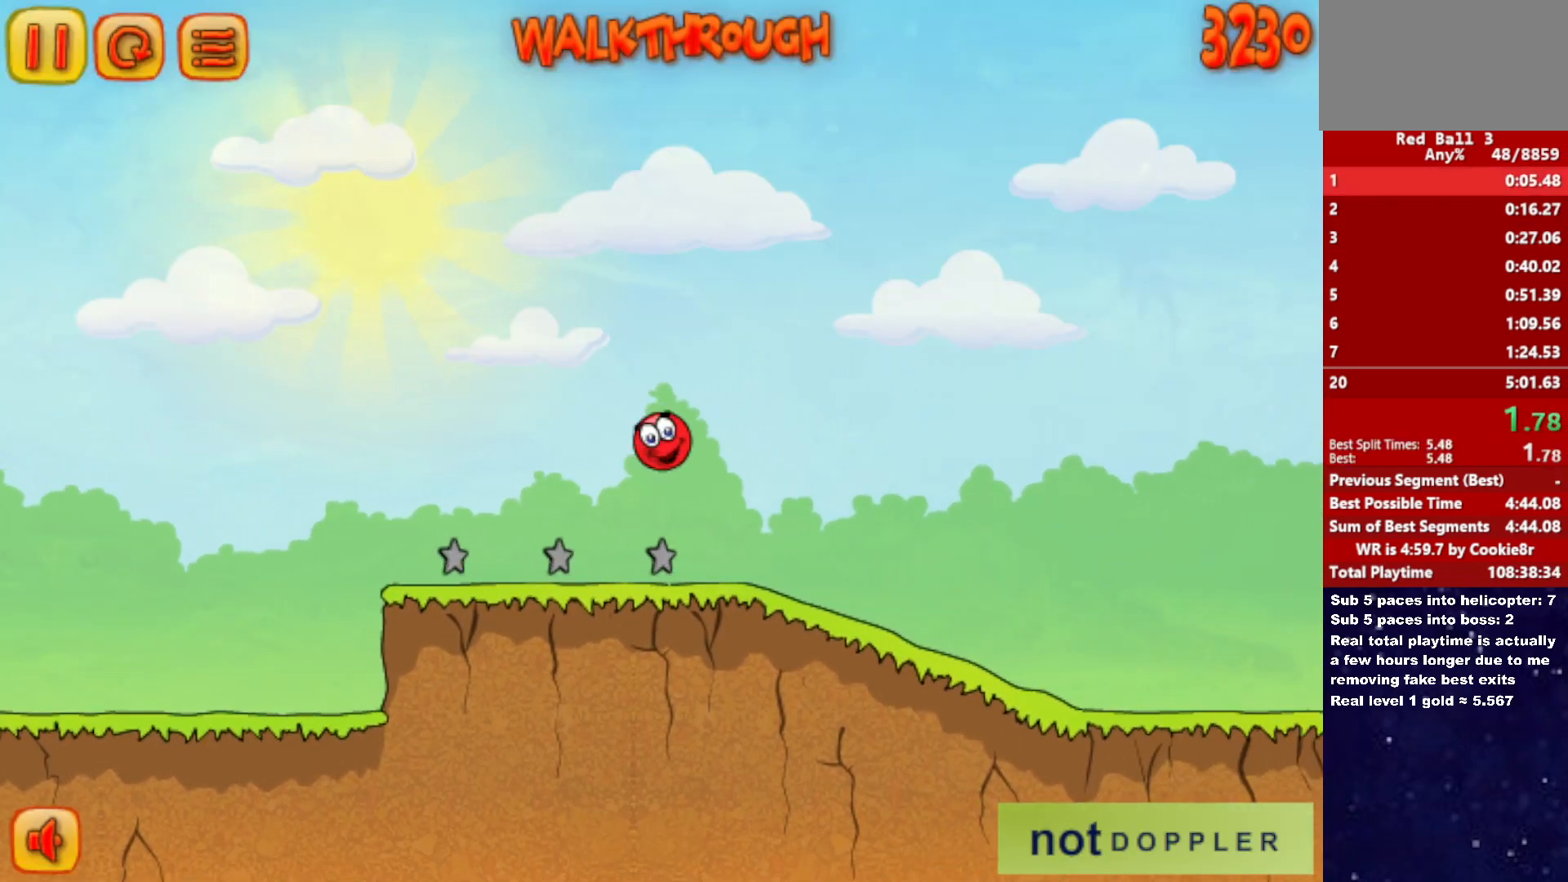
{"keys": ["right"], "events": []}
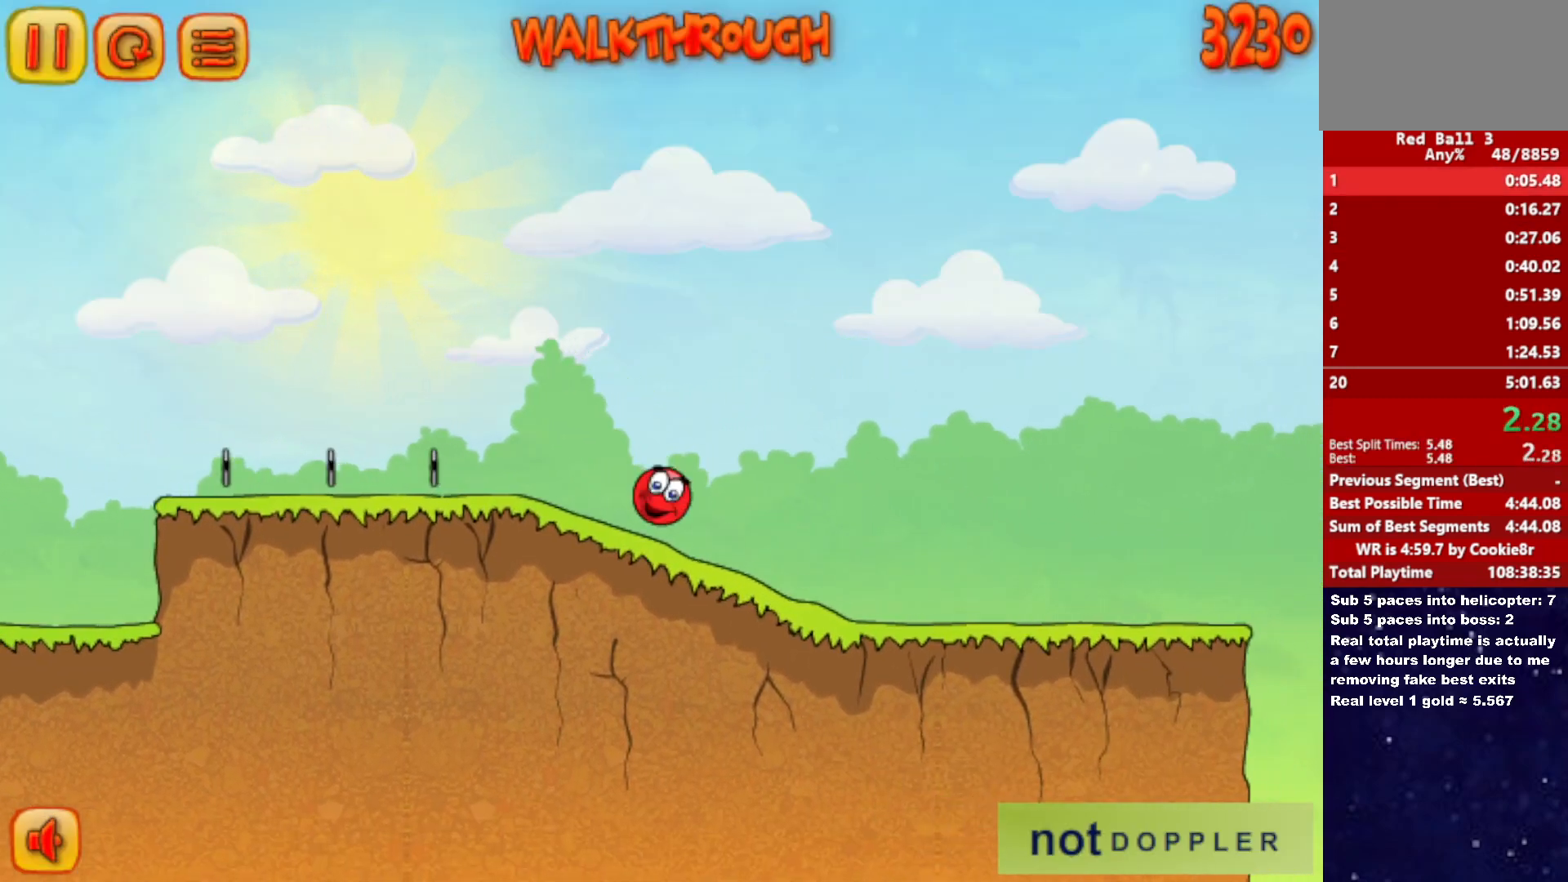
{"keys": ["right"], "events": []}
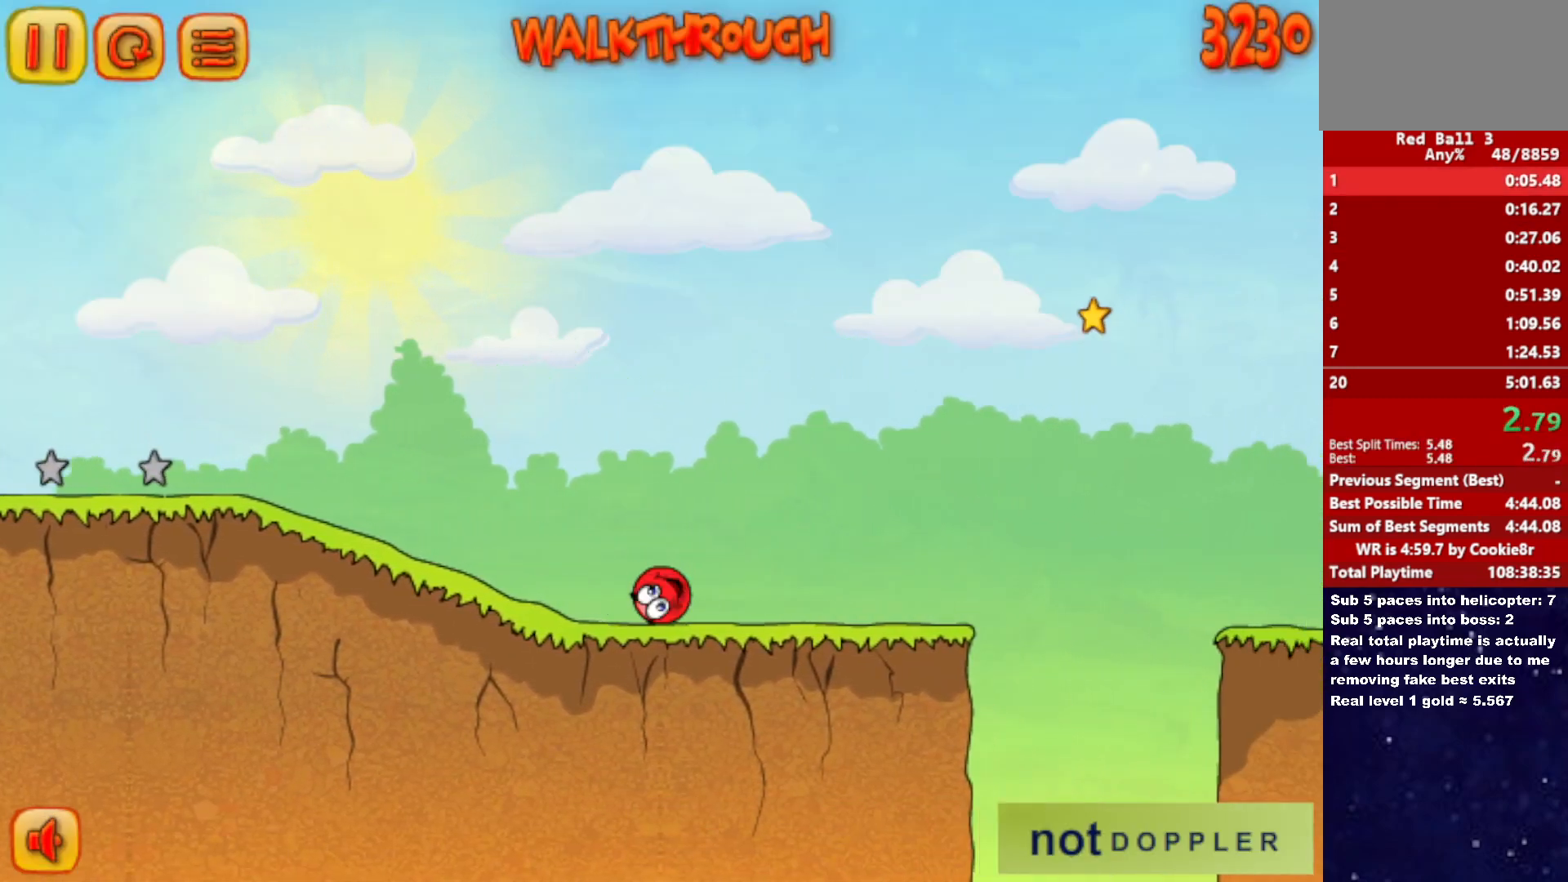
{"keys": ["right", "up"], "events": [[217, "up", "down"]]}
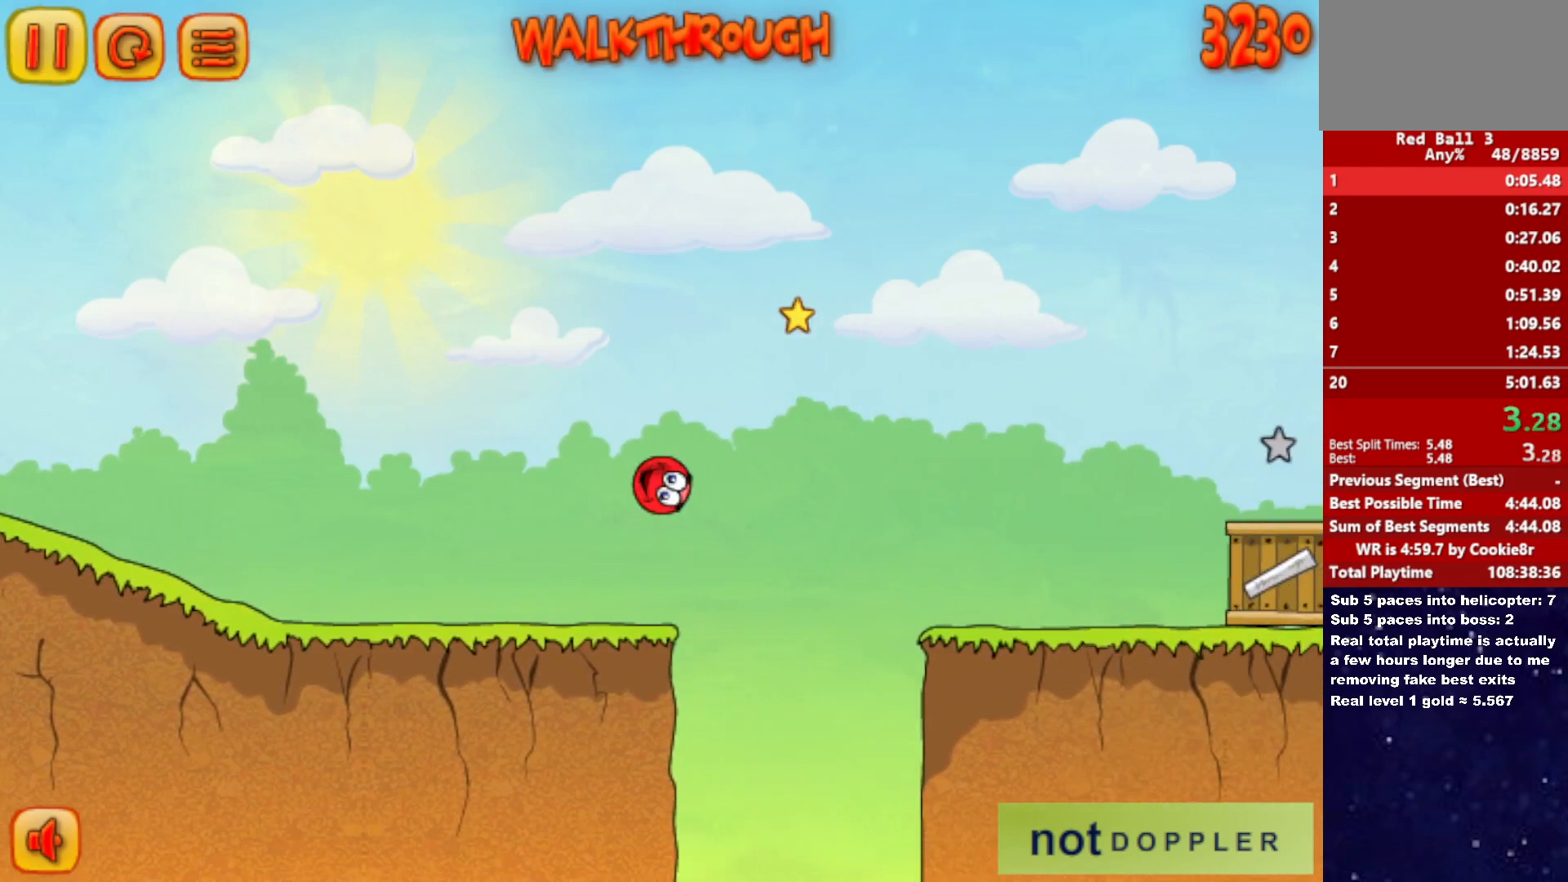
{"keys": ["right", "up"], "events": []}
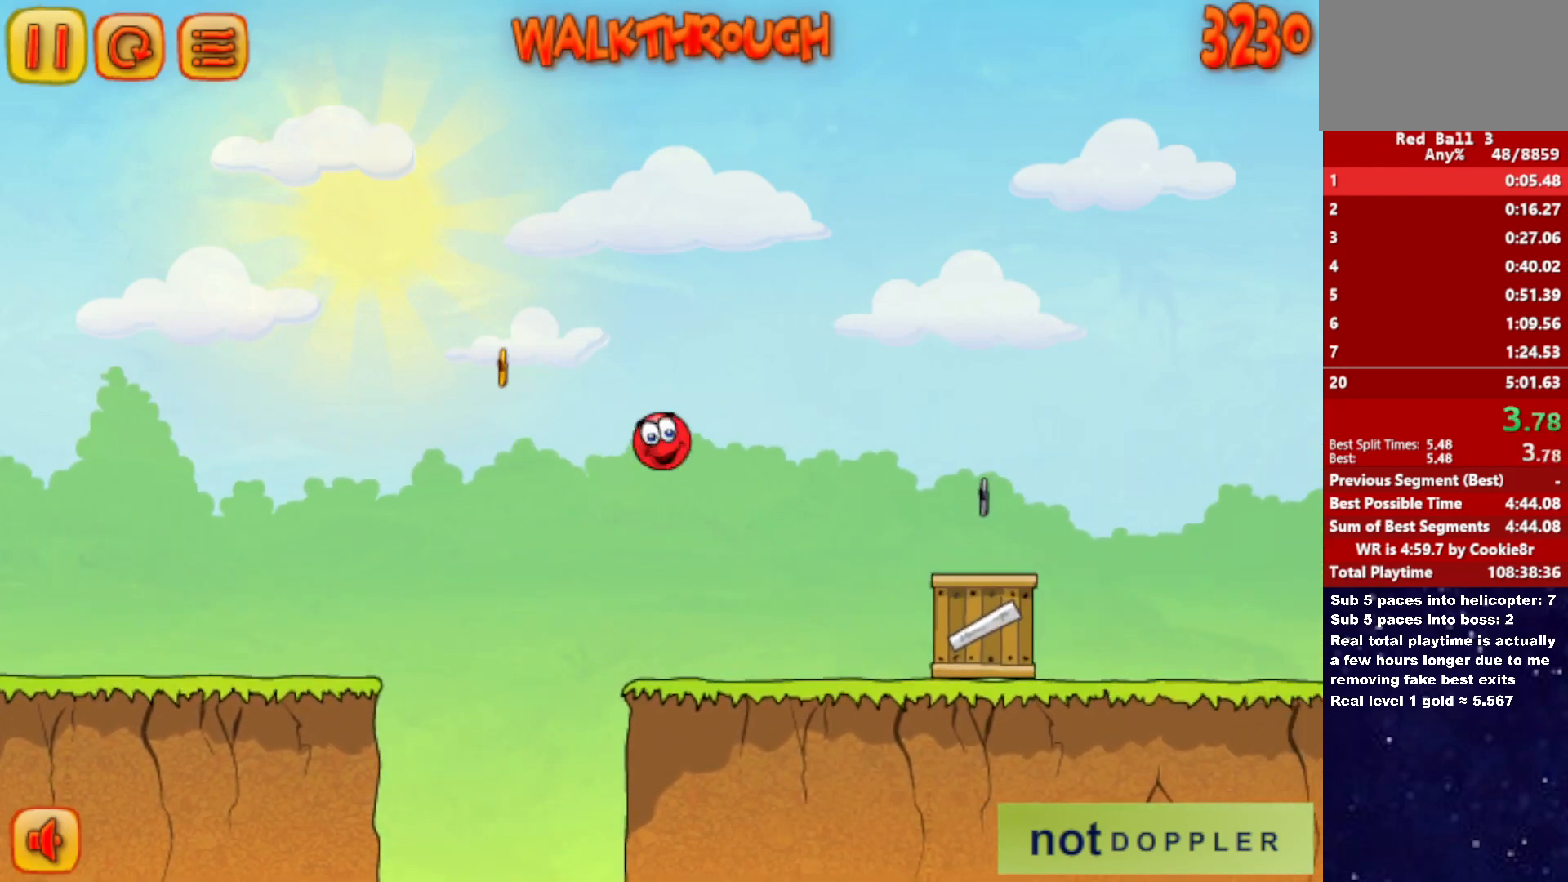
{"keys": ["right", "up"], "events": []}
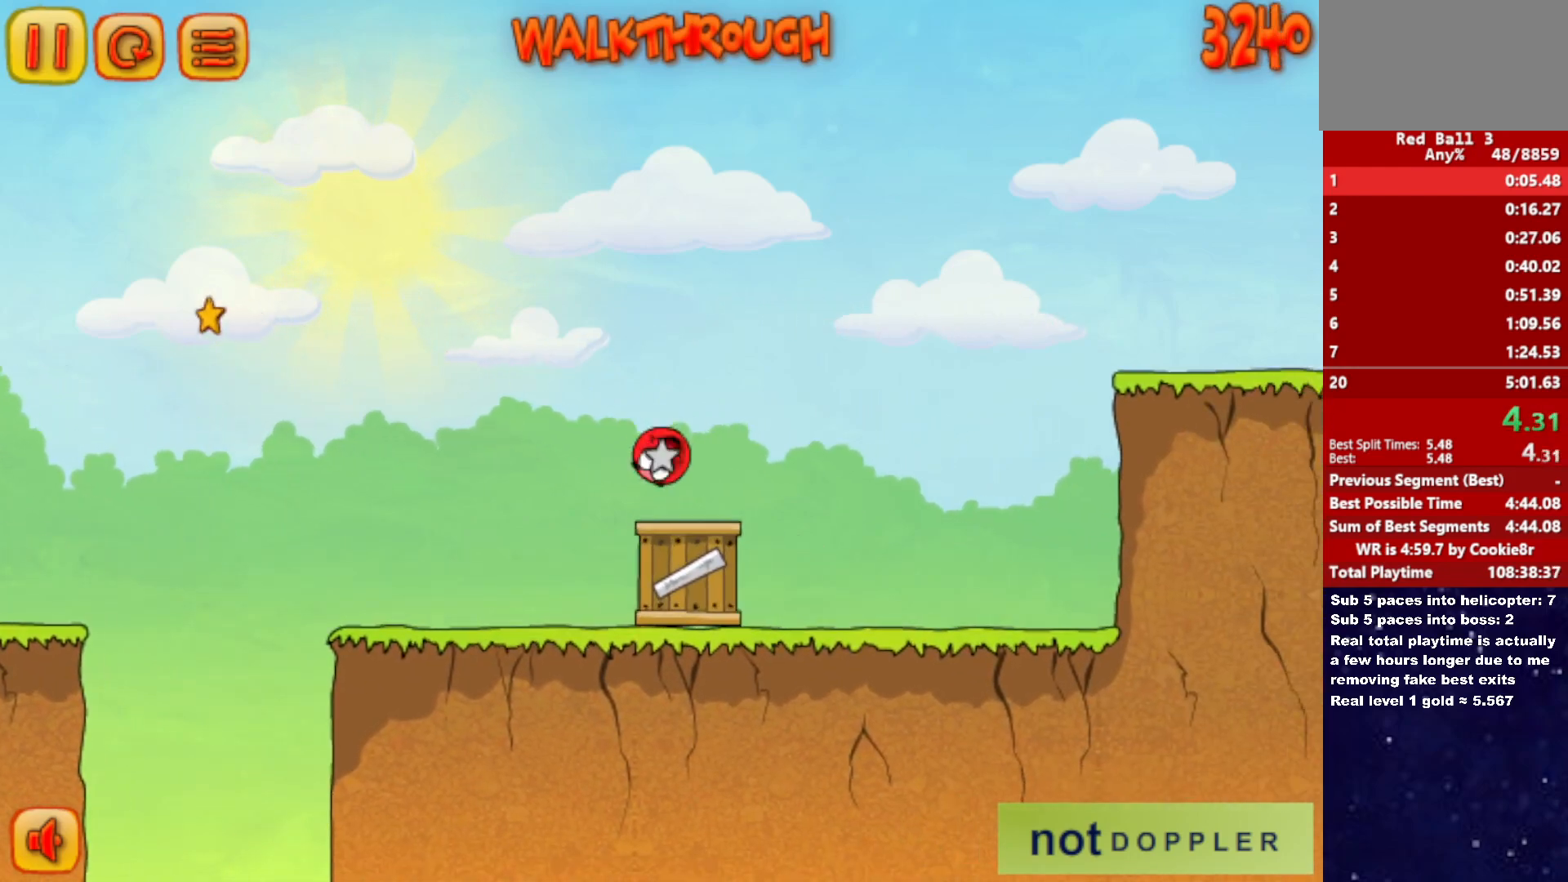
{"keys": ["right"], "events": [[467, "up", "up"]]}
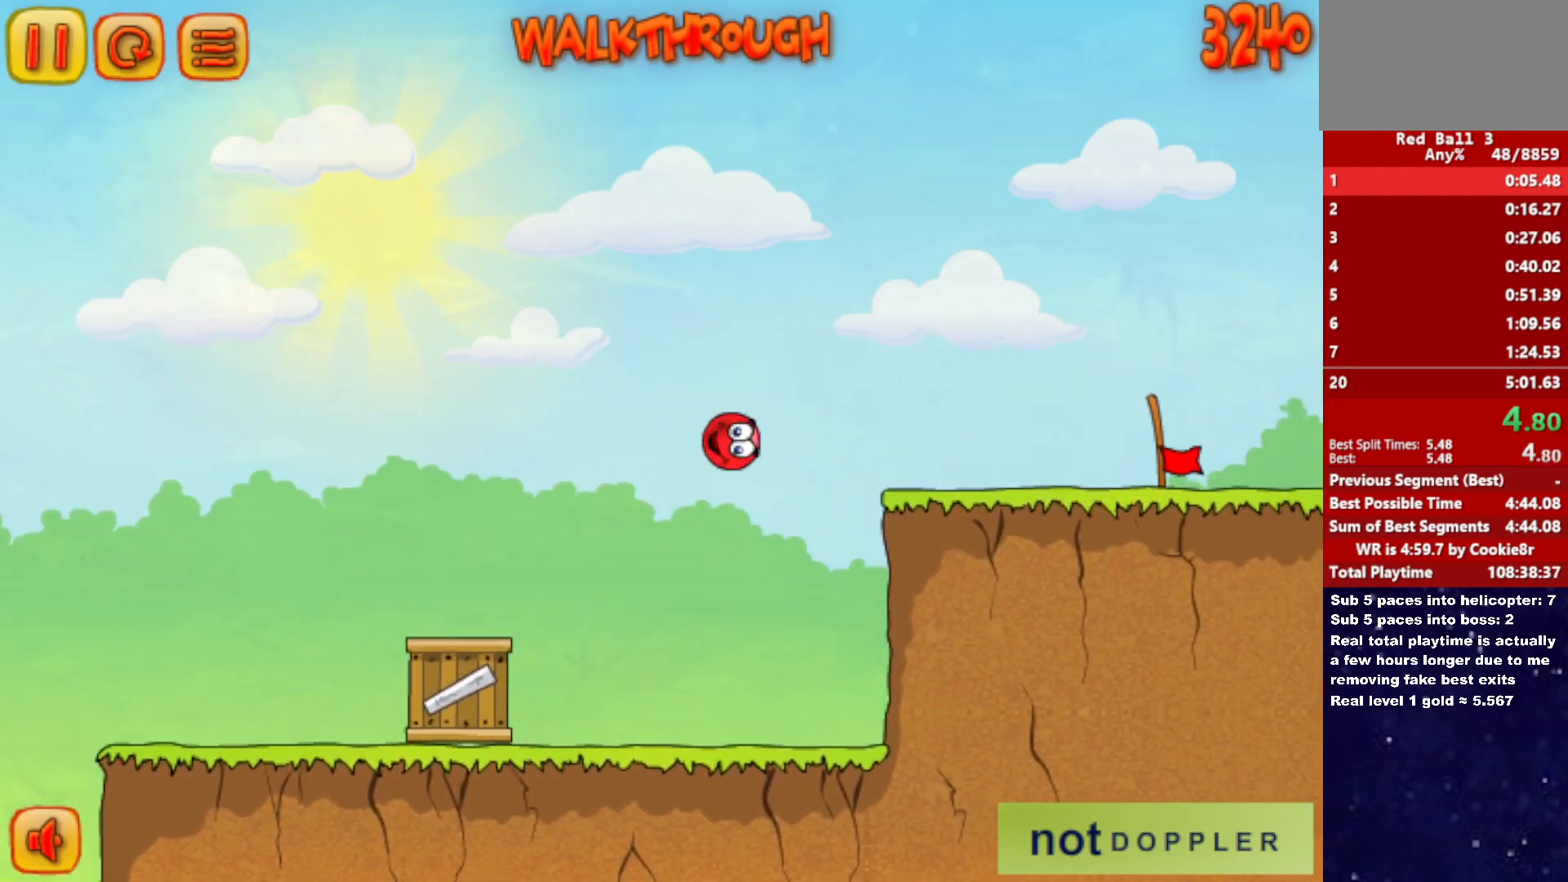
{"keys": ["right"], "events": []}
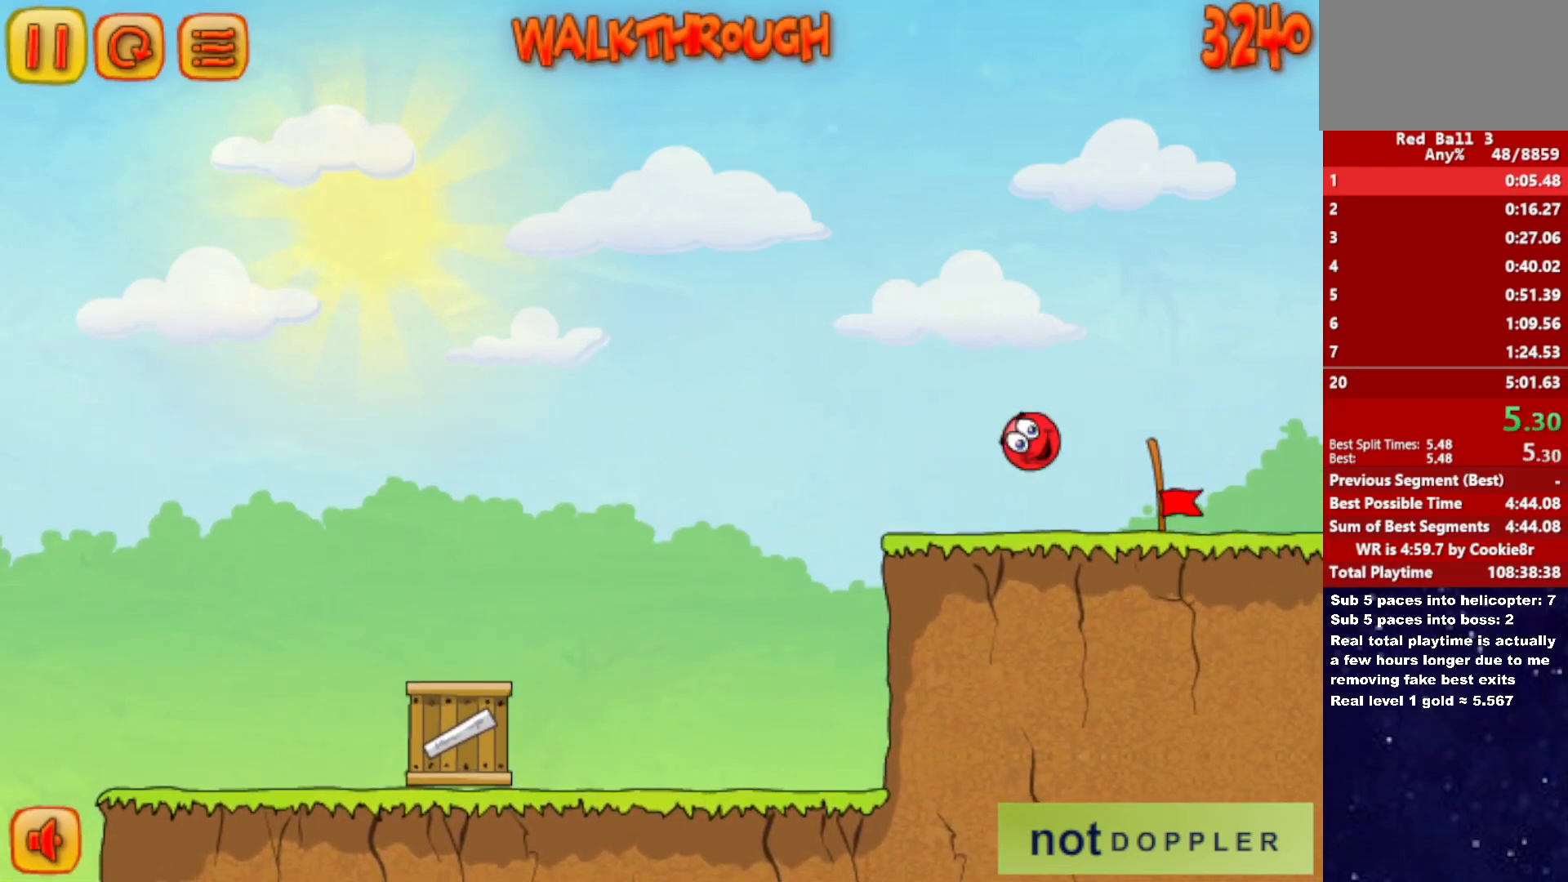
{"keys": ["right"], "events": []}
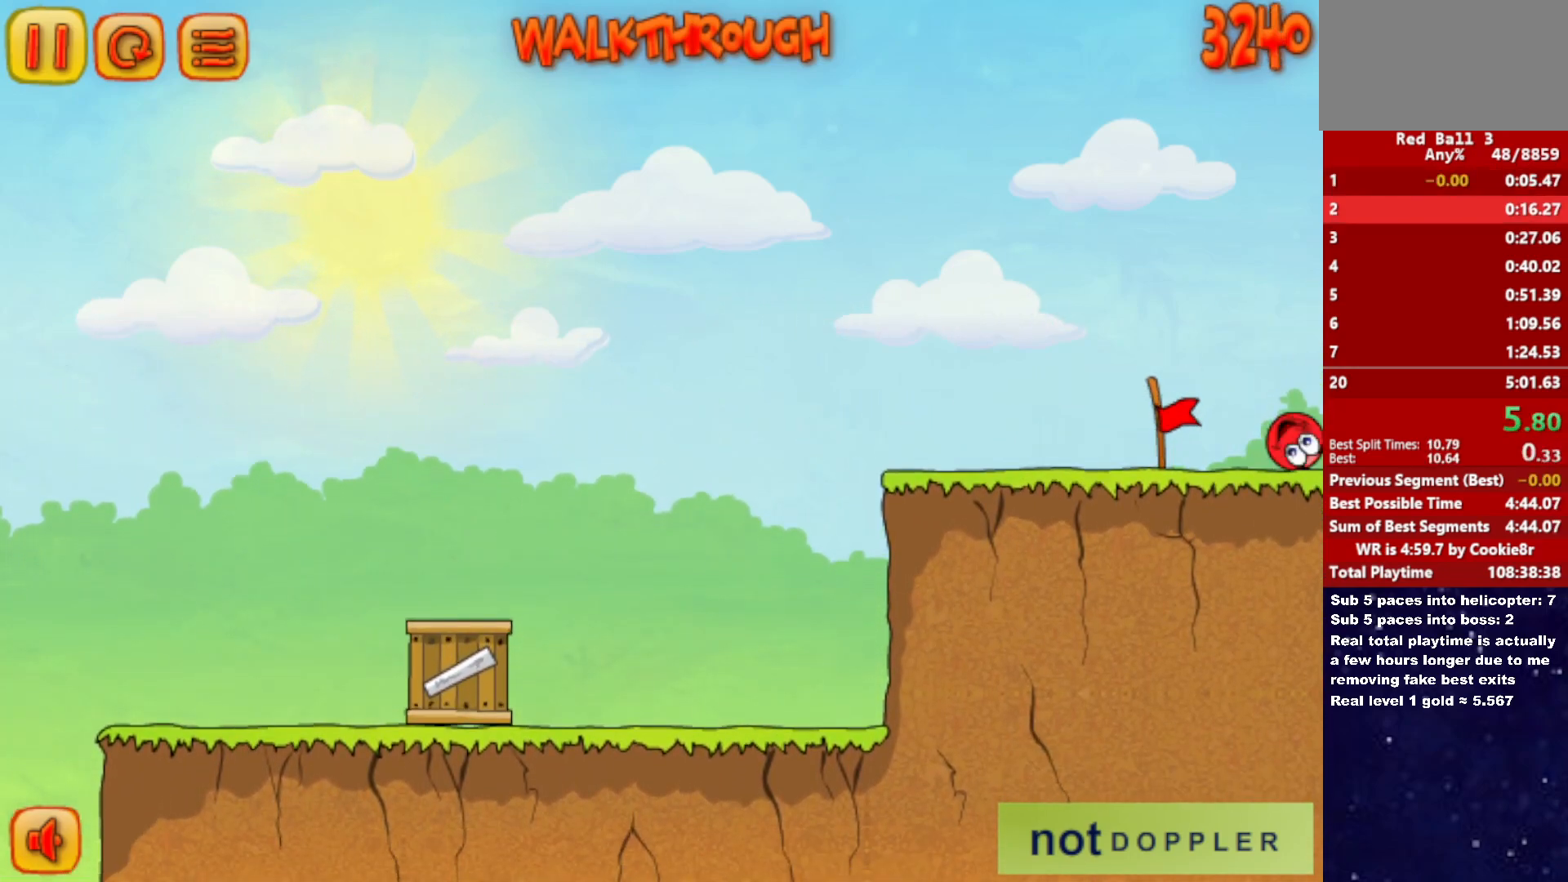
{"keys": ["right"], "events": [[50, "right", "up"], [133, "right", "down"]]}
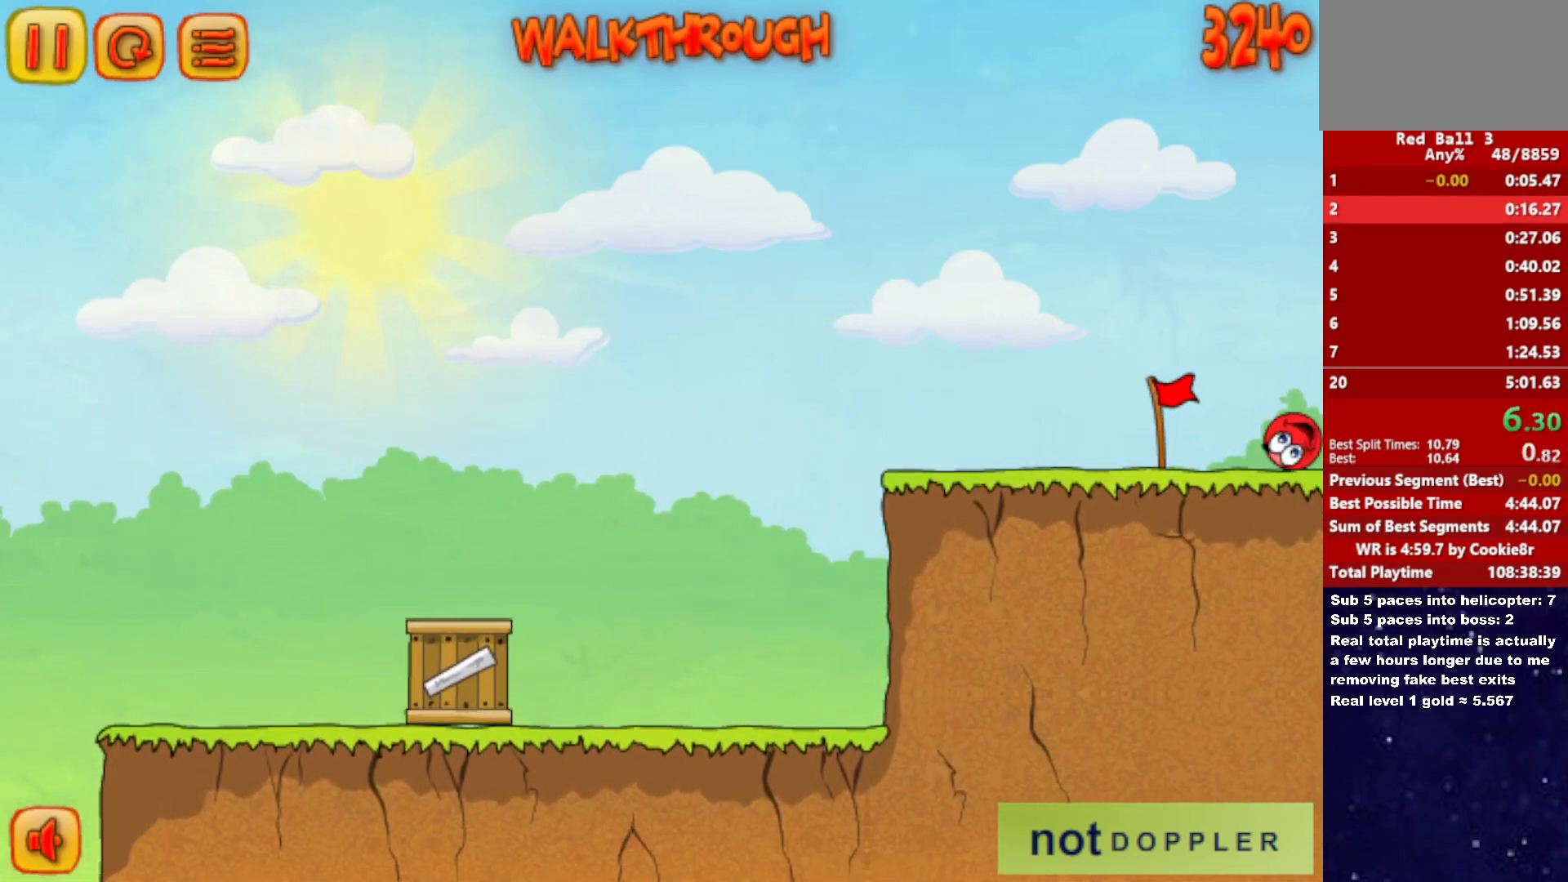
{"keys": ["right"], "events": []}
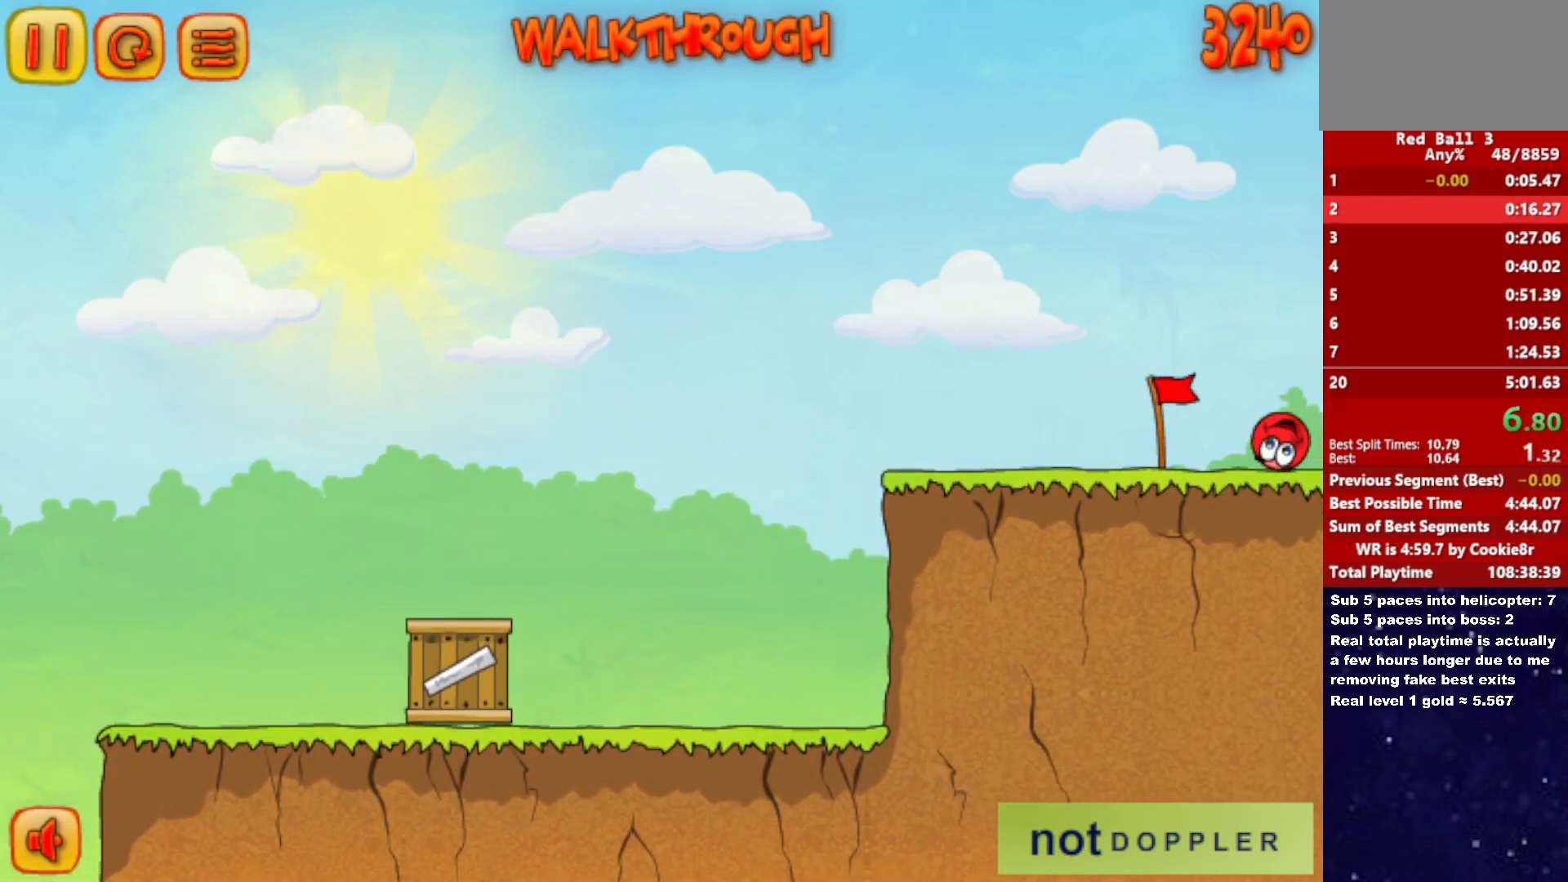
{"keys": ["right"], "events": []}
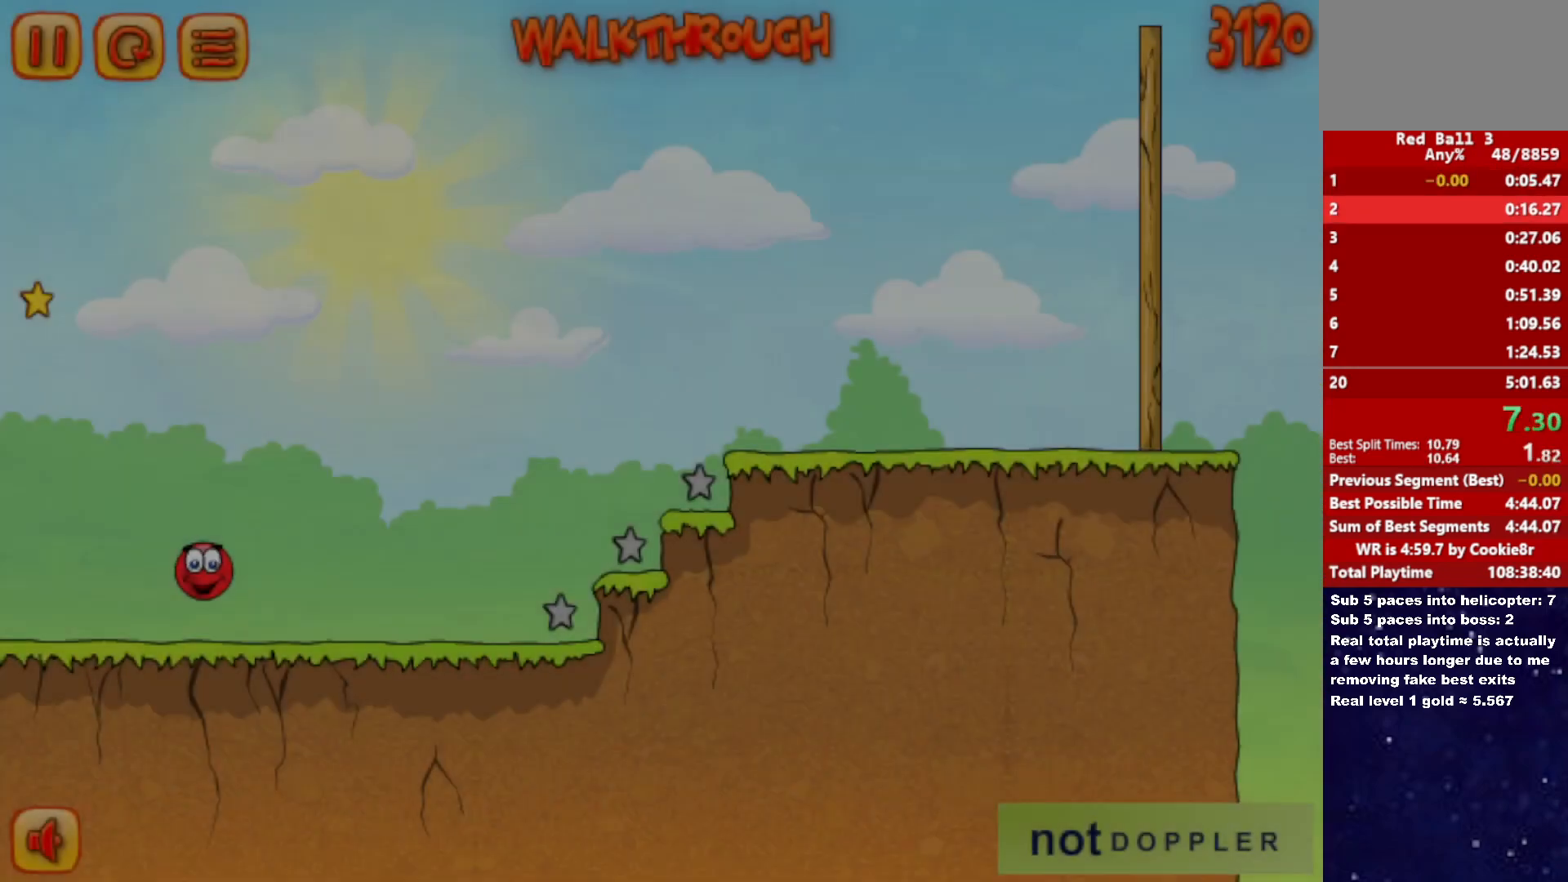
{"keys": ["right", "up"], "events": [[383, "up", "down"]]}
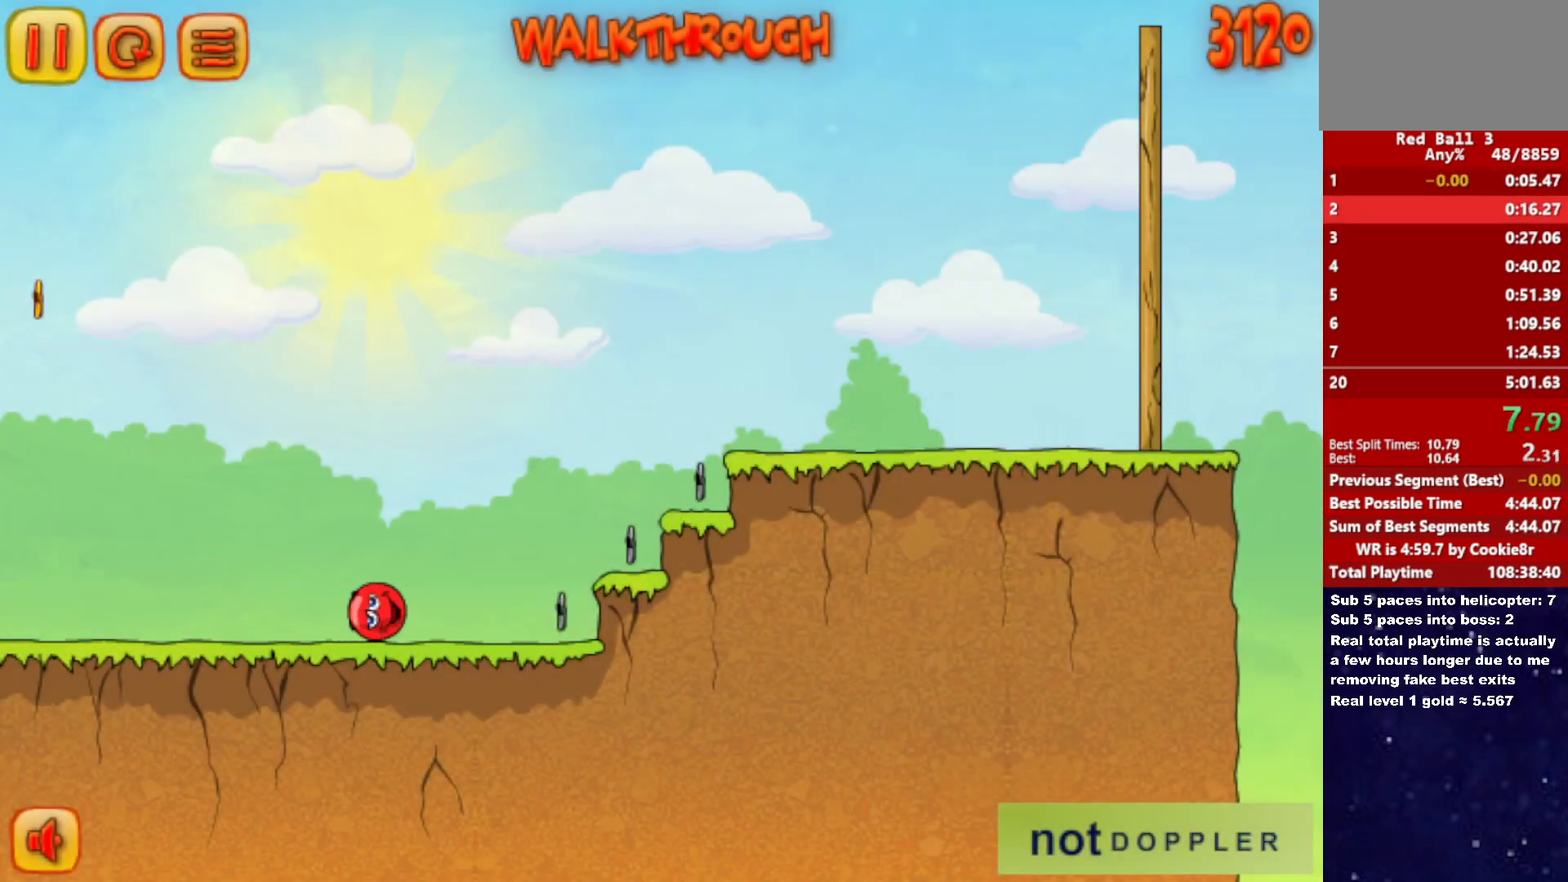
{"keys": ["right", "up"], "events": []}
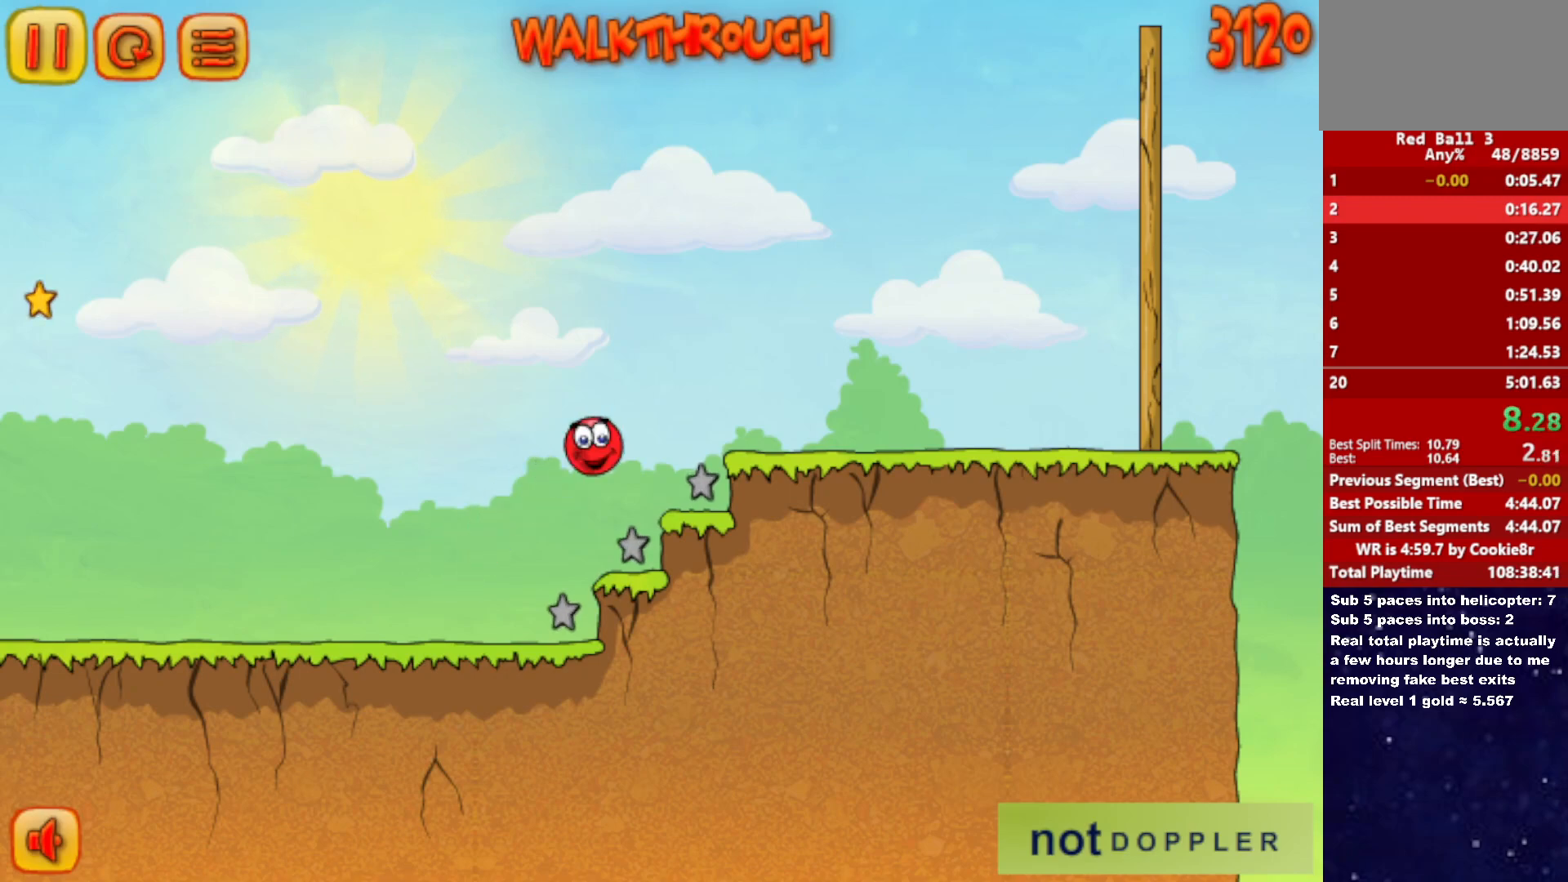
{"keys": ["right", "up"], "events": []}
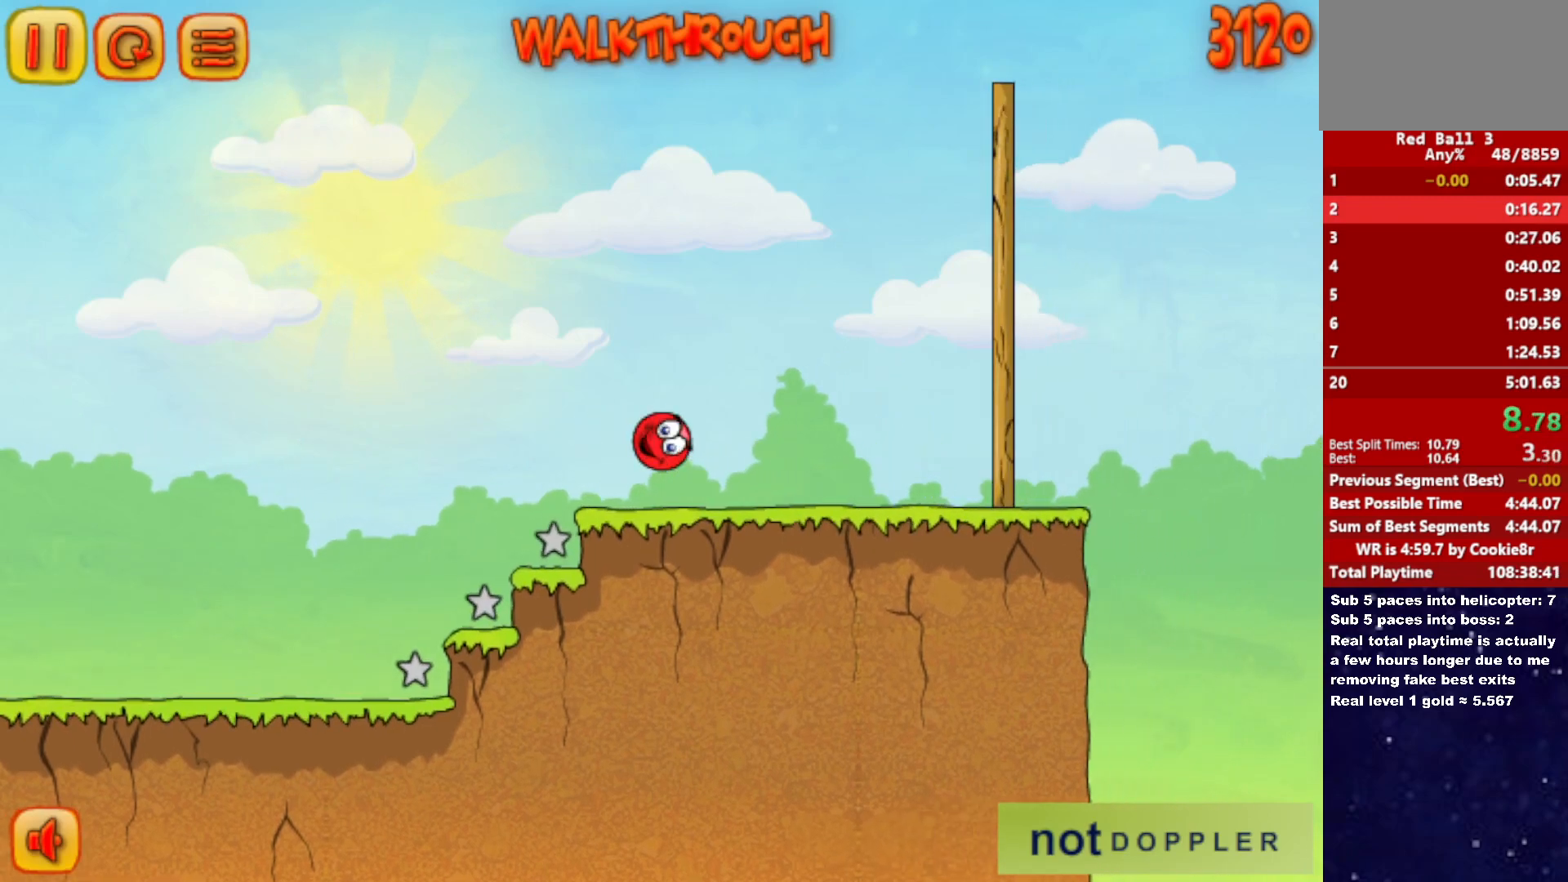
{"keys": ["right", "up"], "events": []}
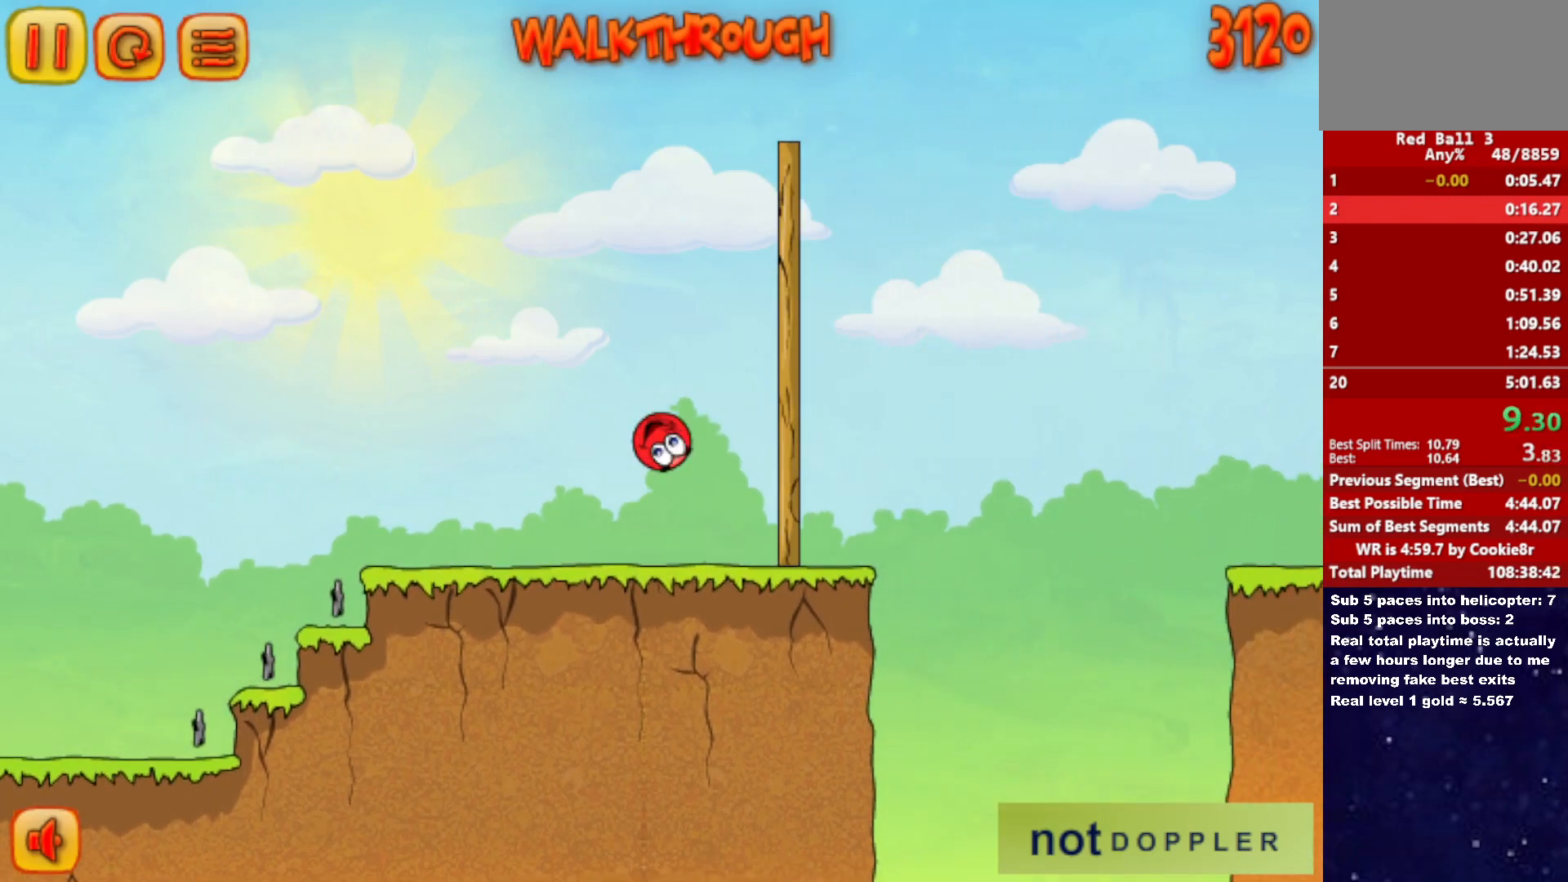
{"keys": ["right", "up"], "events": []}
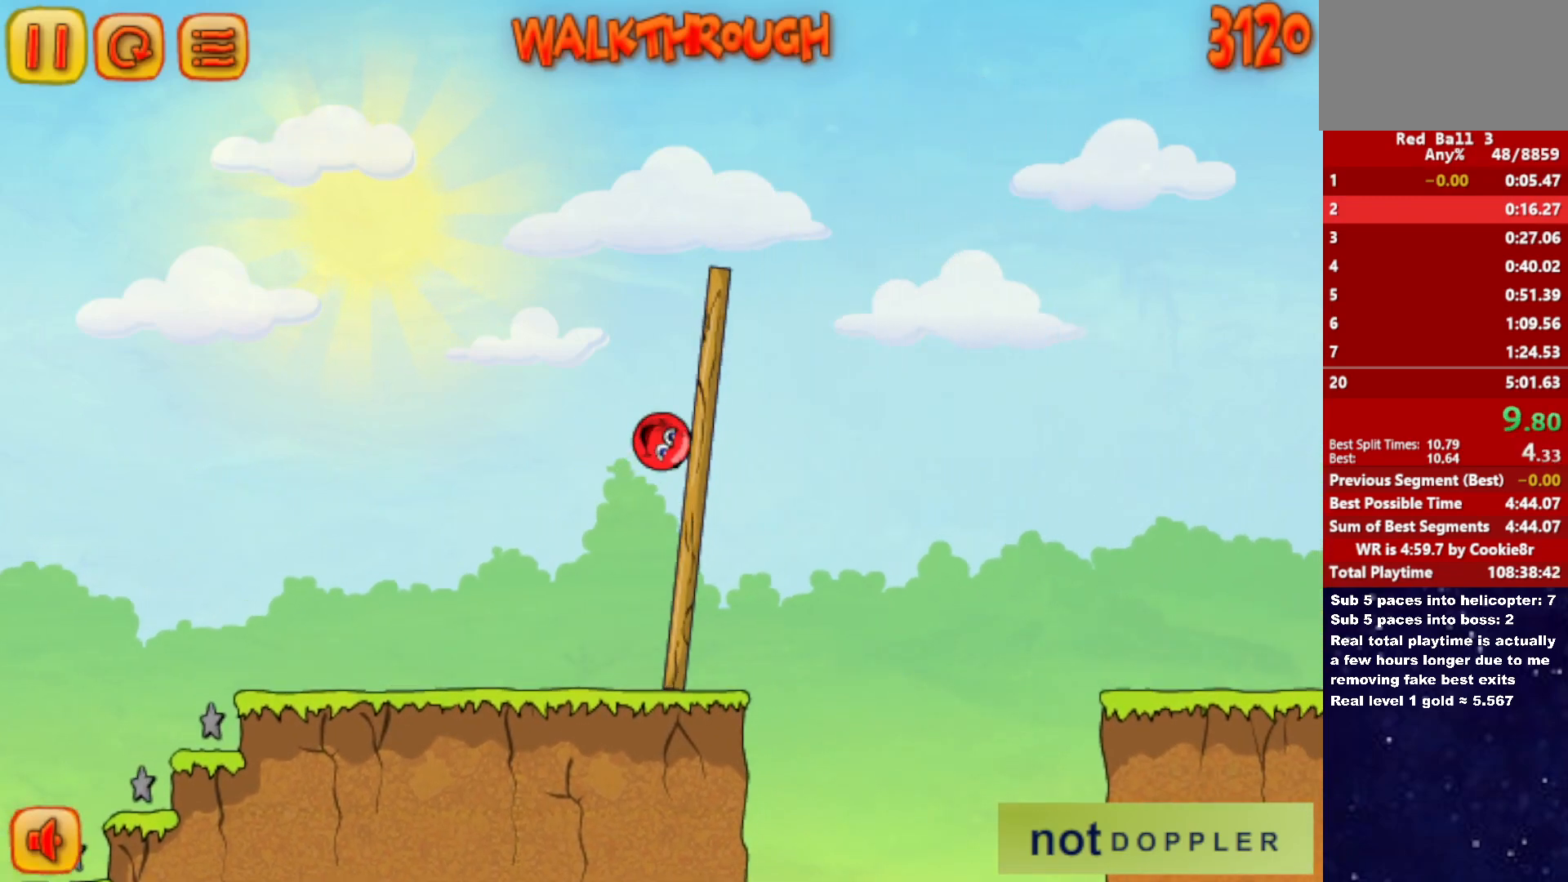
{"keys": ["right", "up"], "events": []}
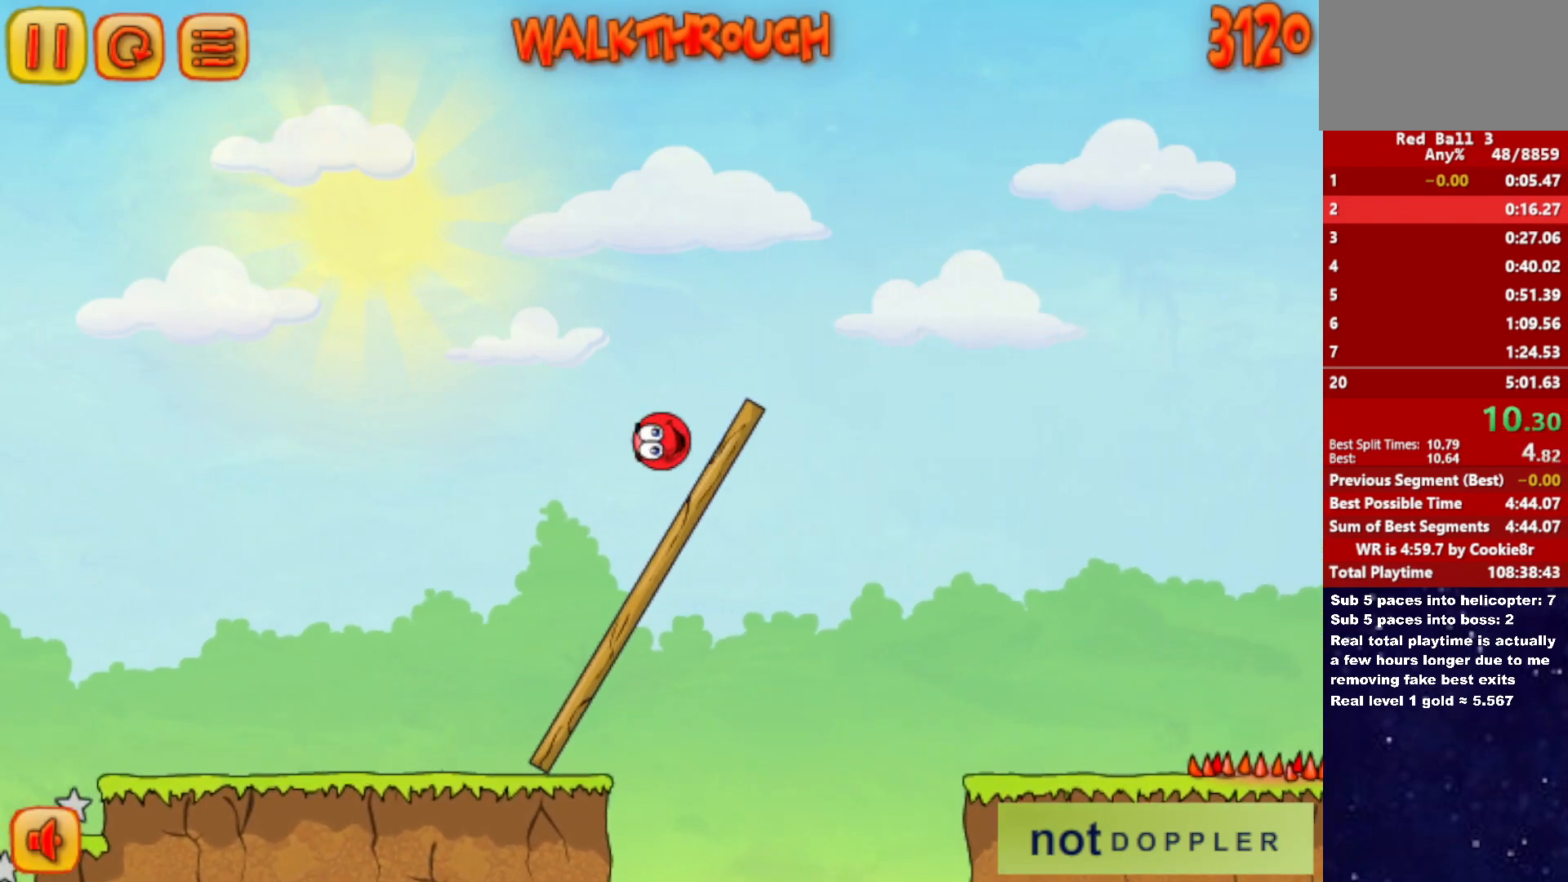
{"keys": ["right", "up"], "events": []}
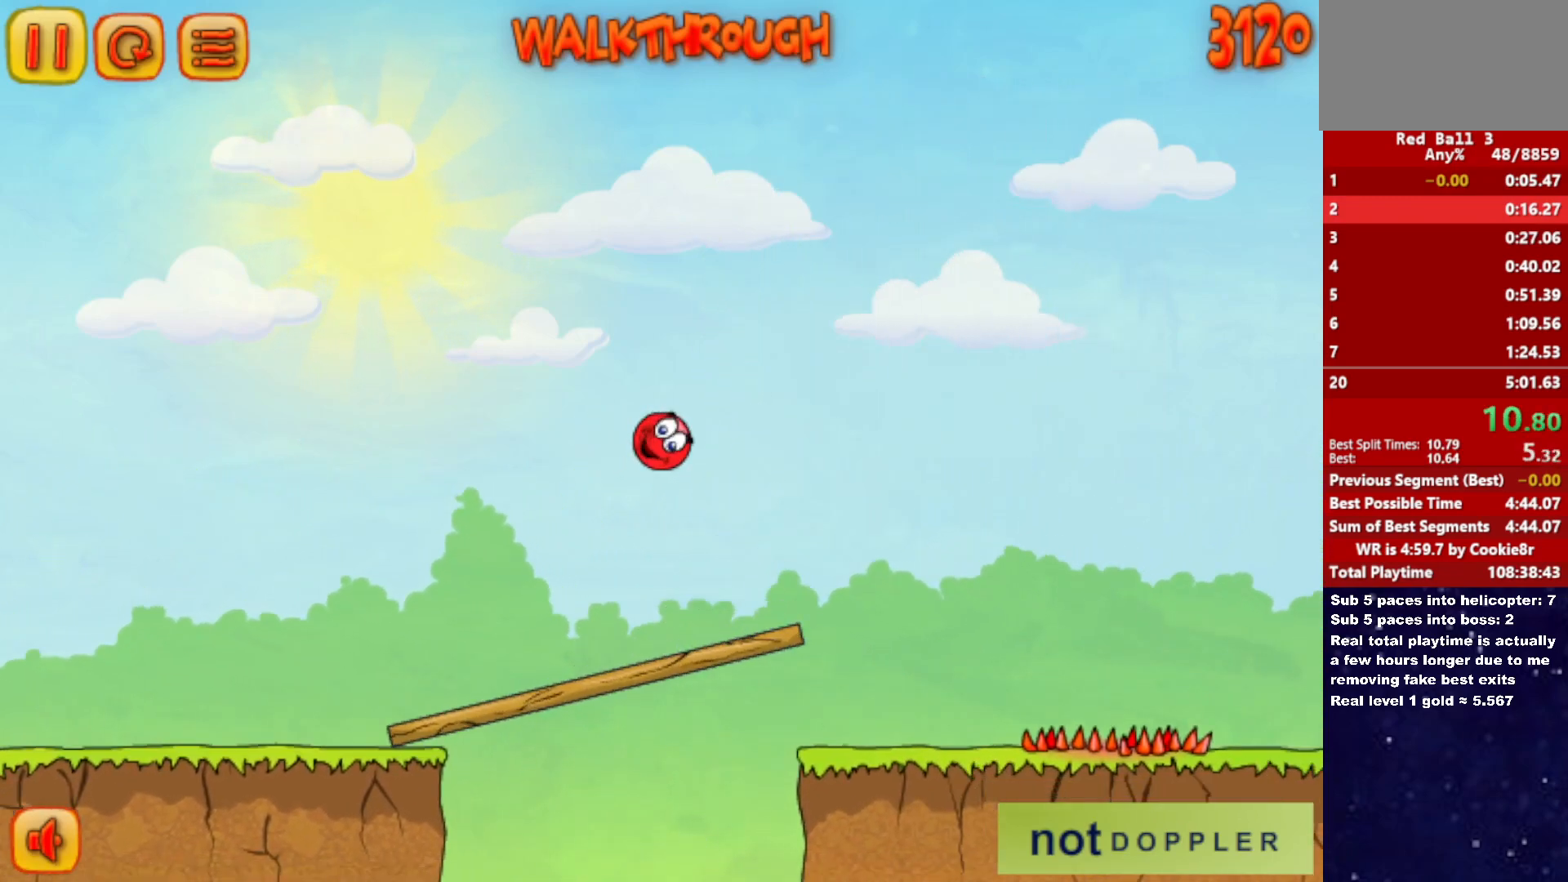
{"keys": ["right"], "events": [[350, "up", "up"]]}
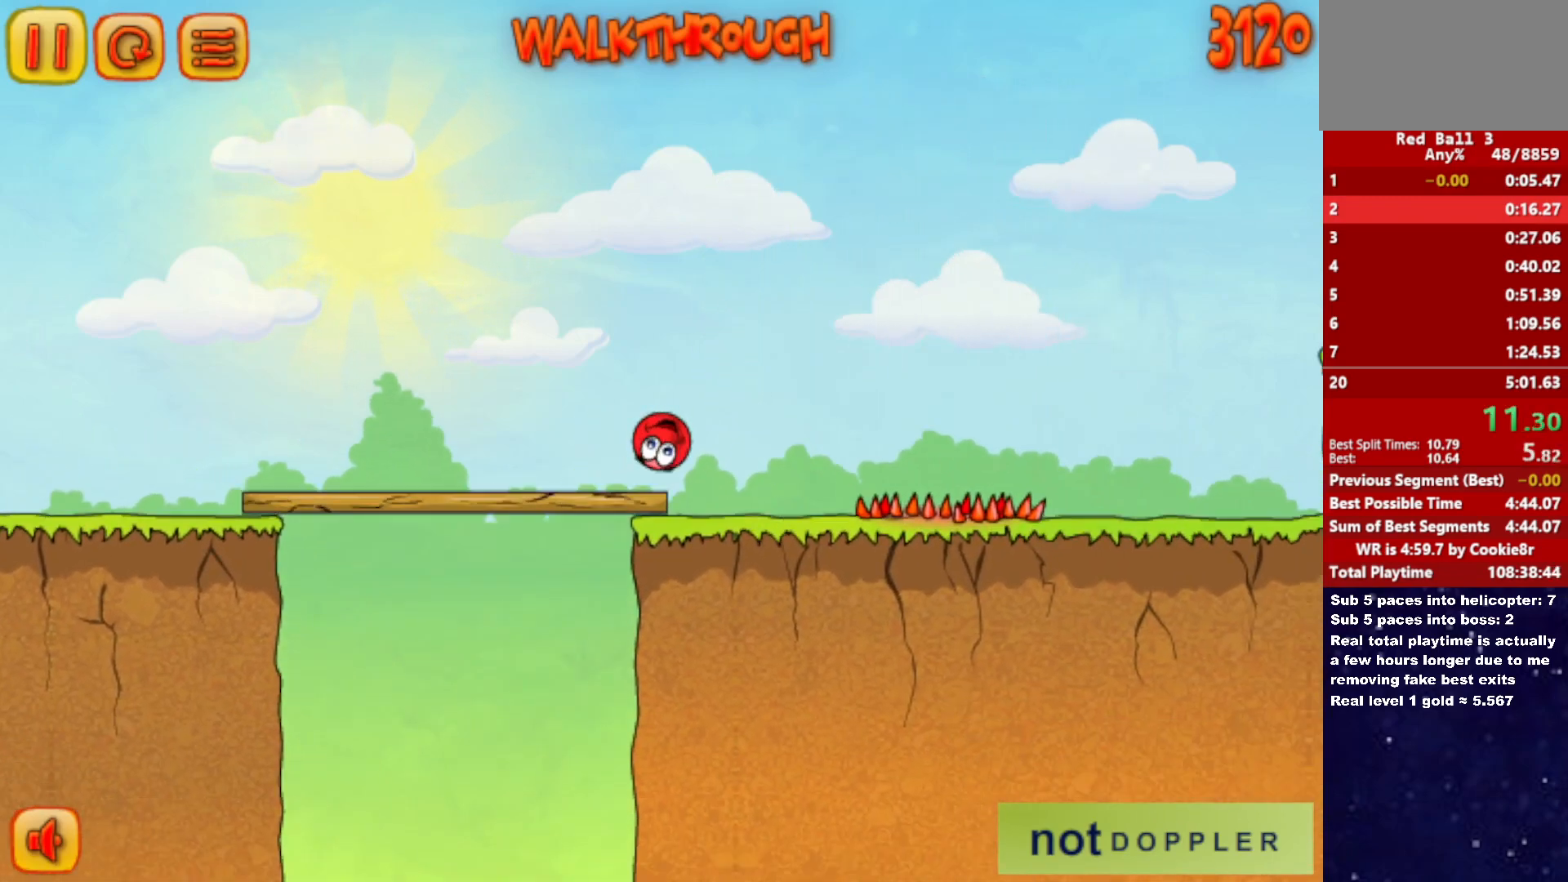
{"keys": ["right", "up"], "events": [[183, "up", "down"]]}
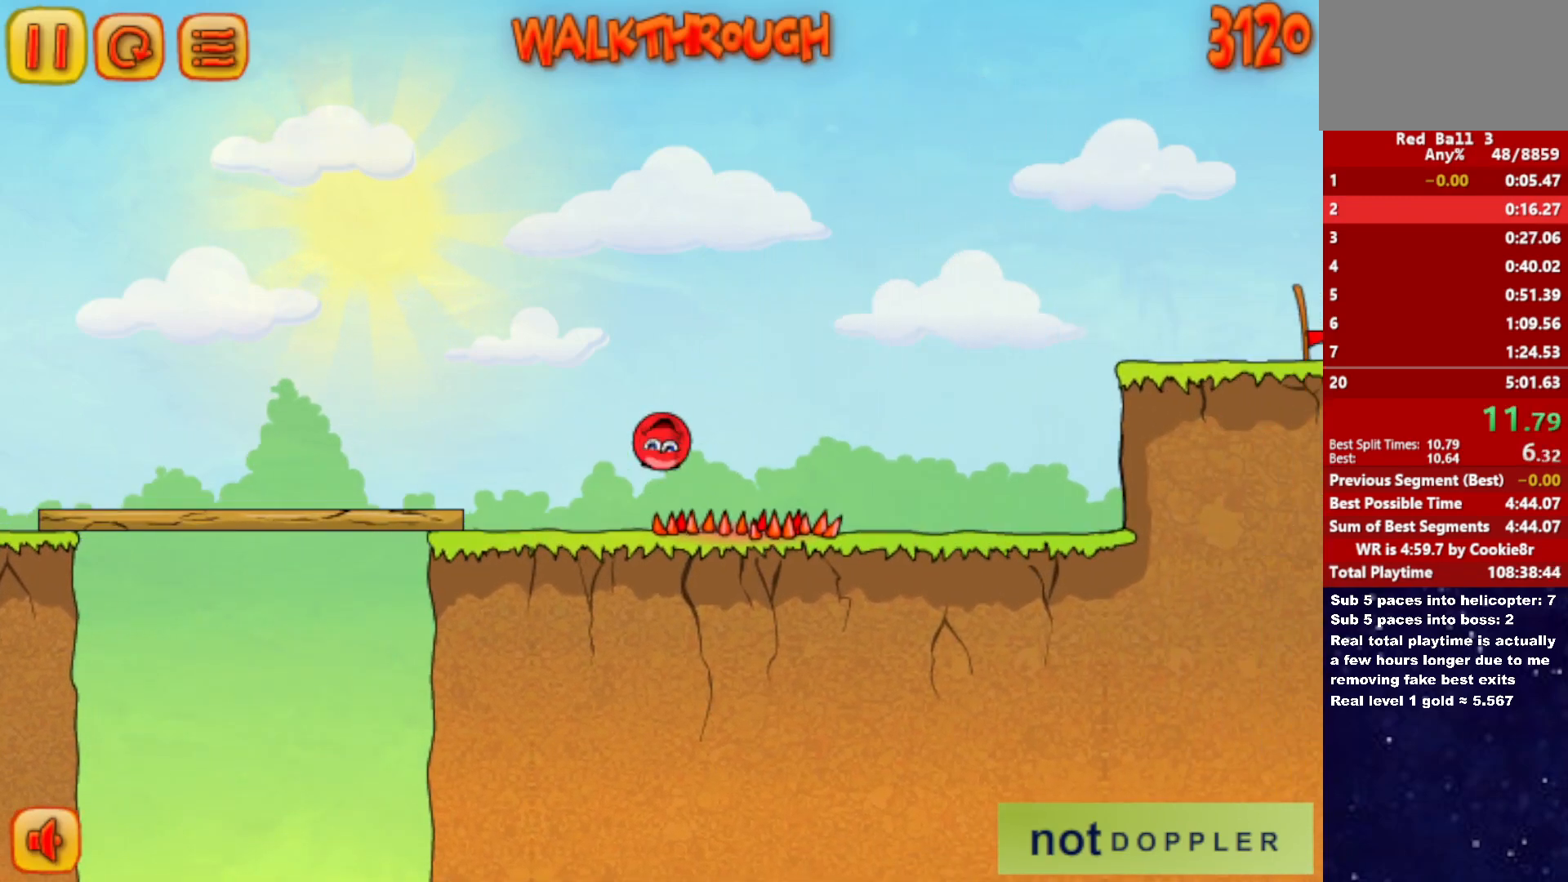
{"keys": ["right", "up"], "events": []}
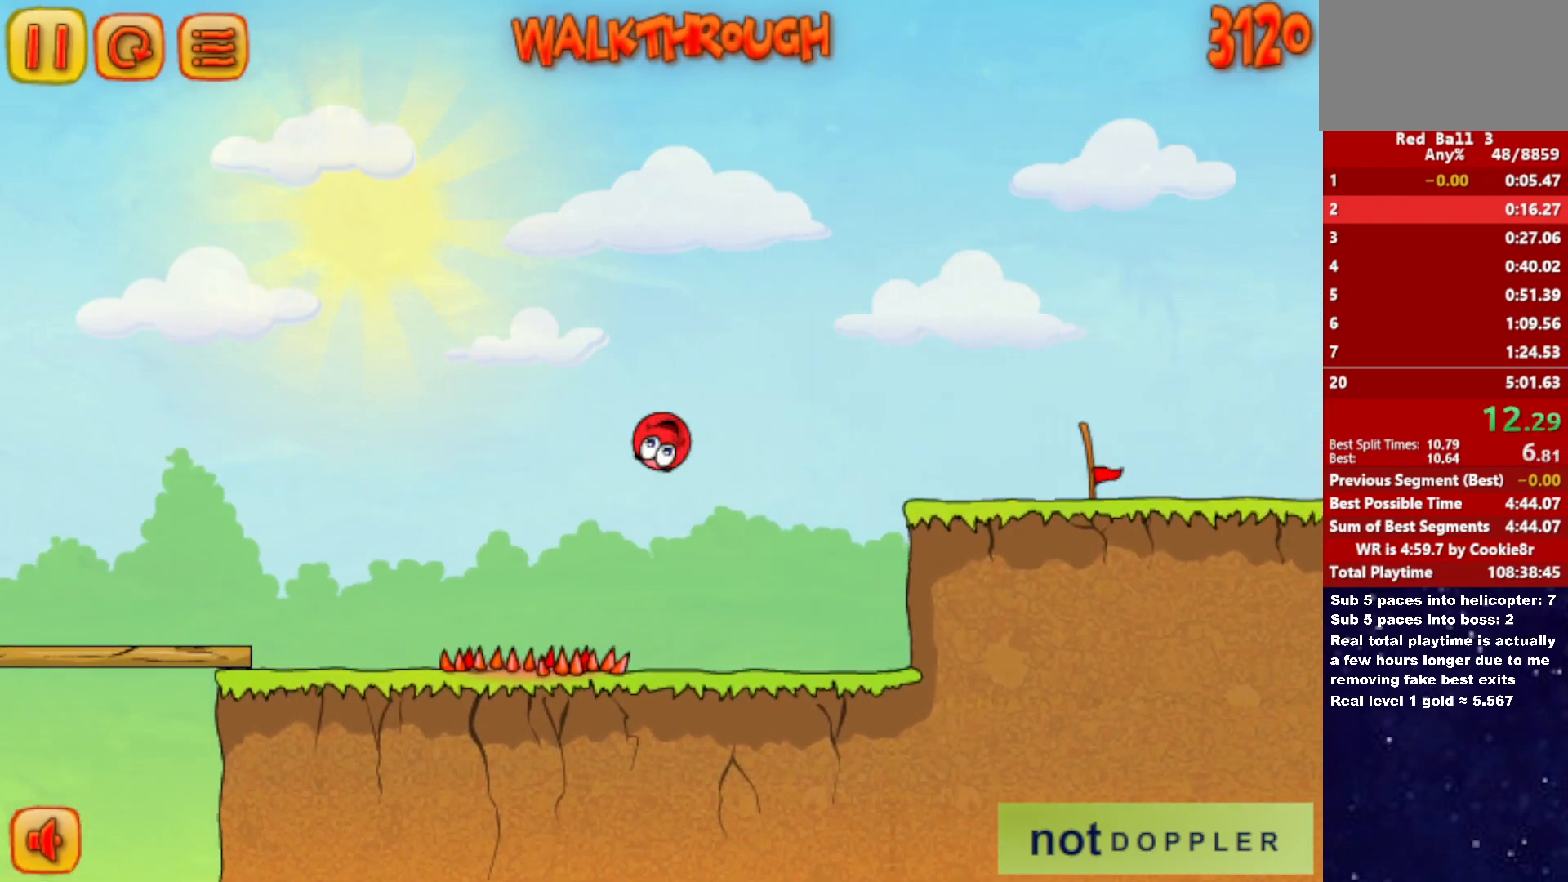
{"keys": ["right", "up"], "events": []}
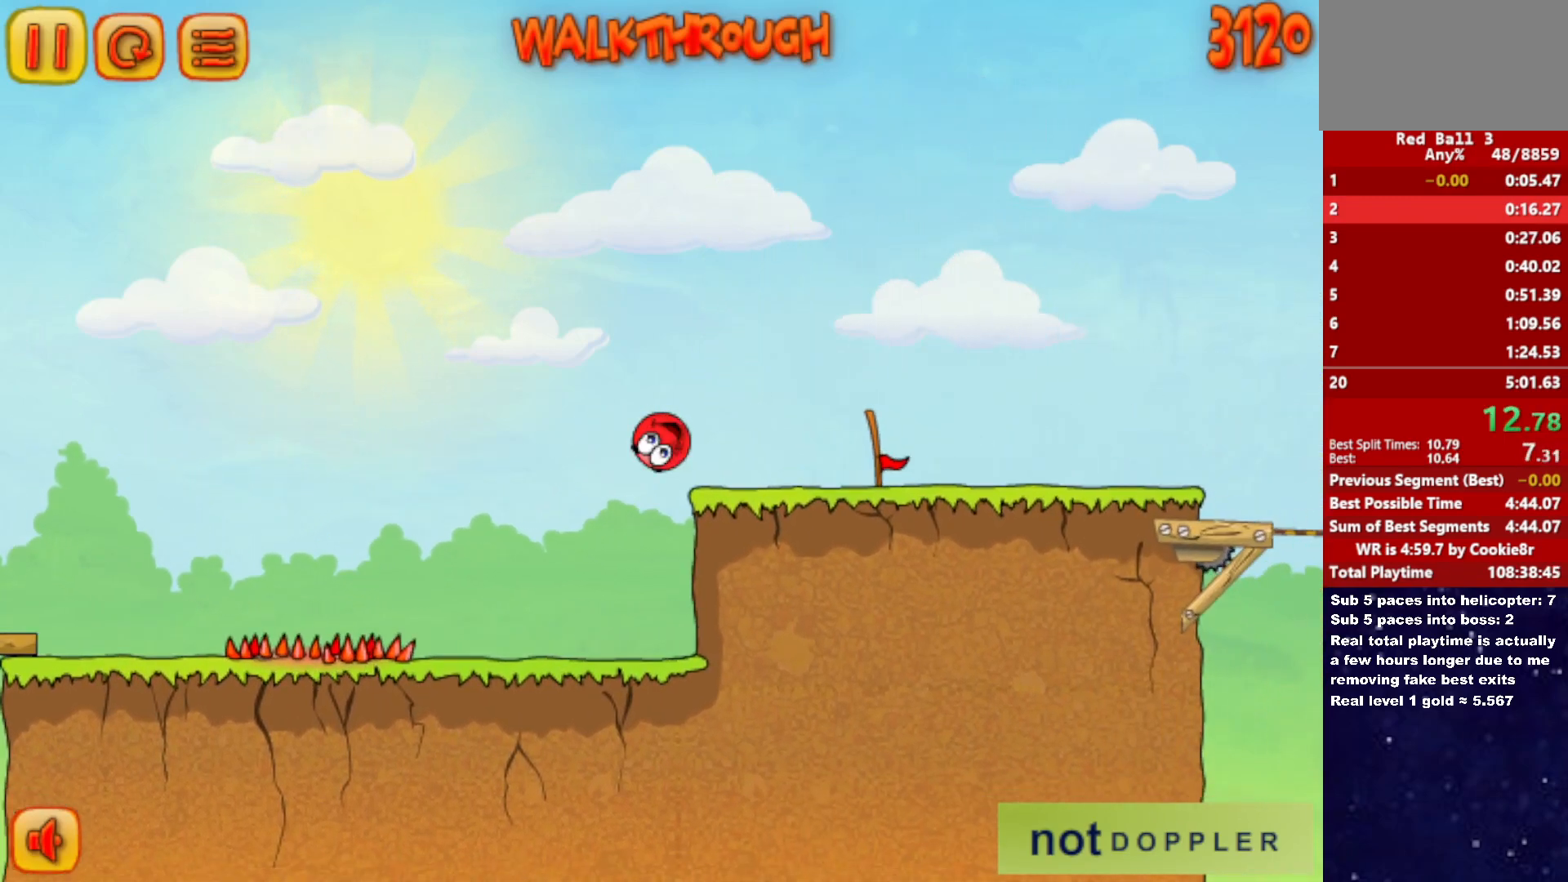
{"keys": ["right"], "events": [[100, "up", "up"]]}
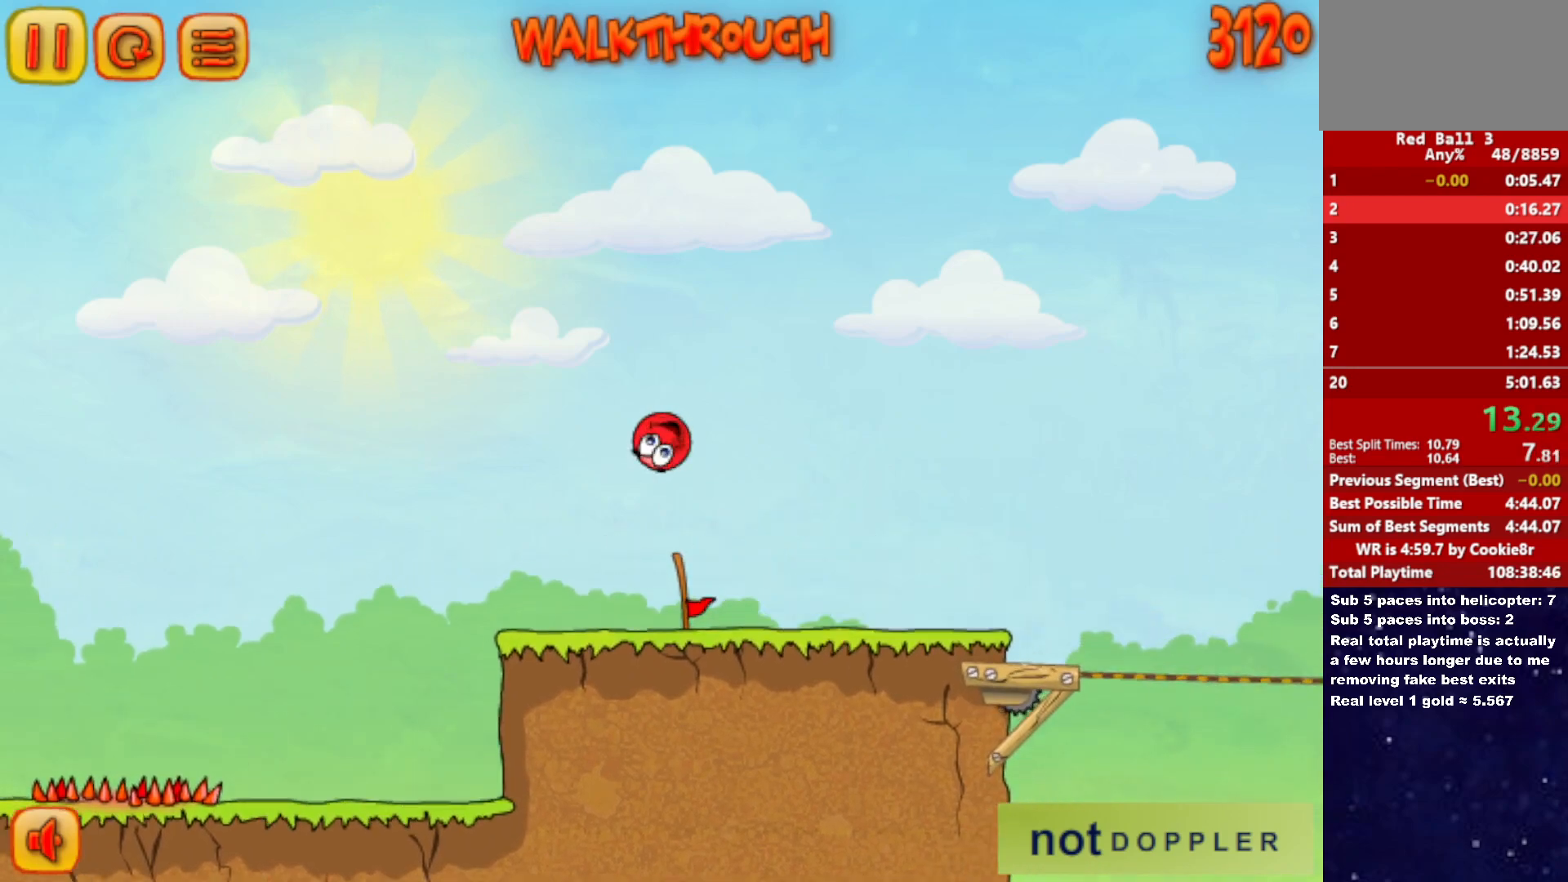
{"keys": ["right"], "events": []}
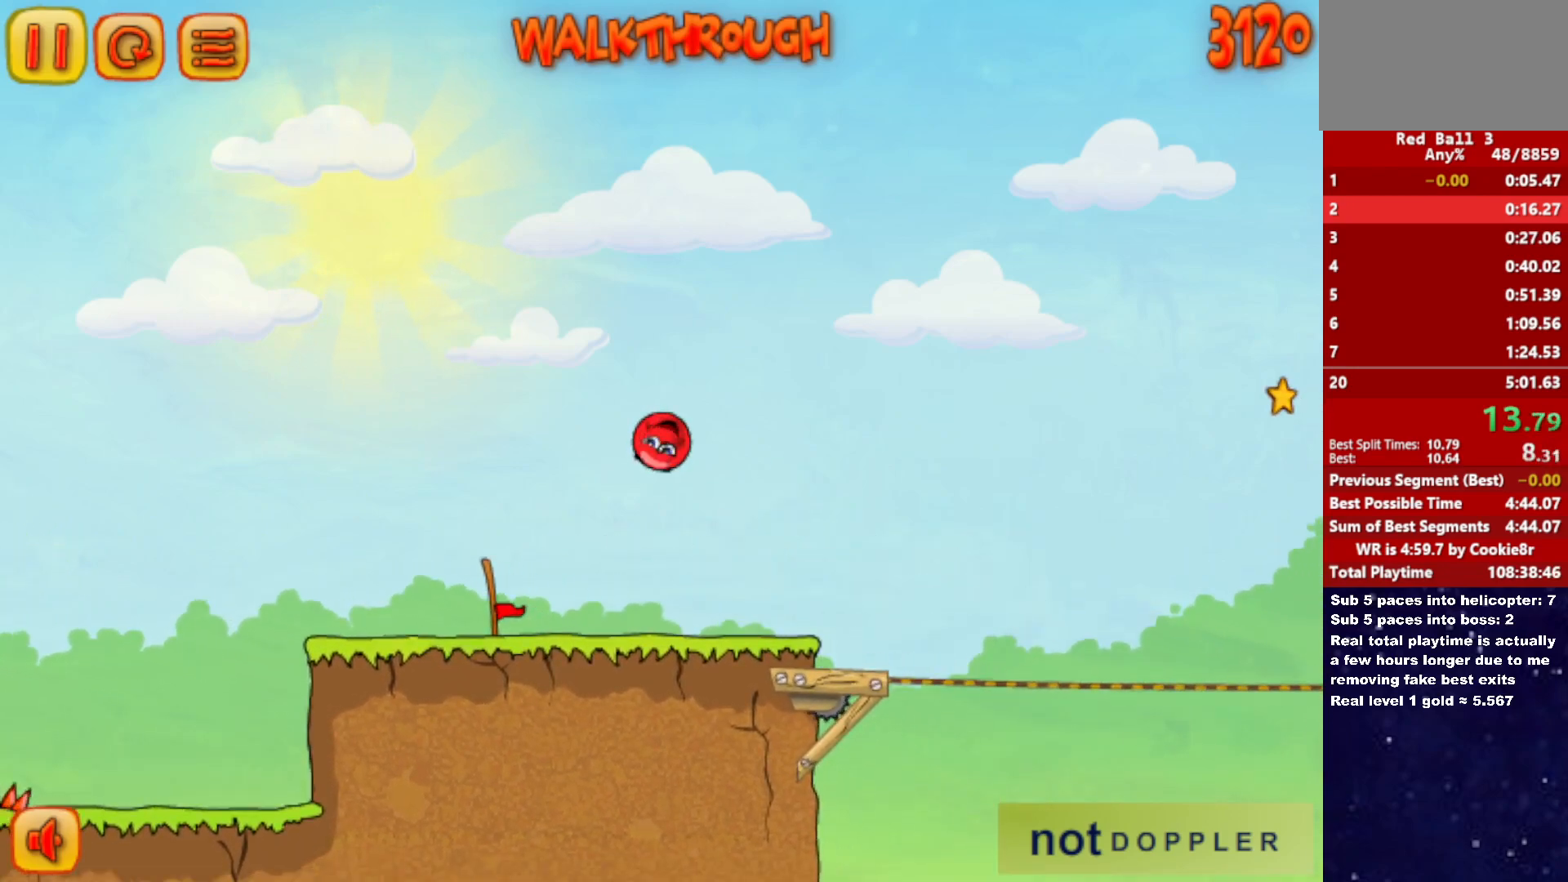
{"keys": ["right", "up"], "events": [[333, "up", "down"]]}
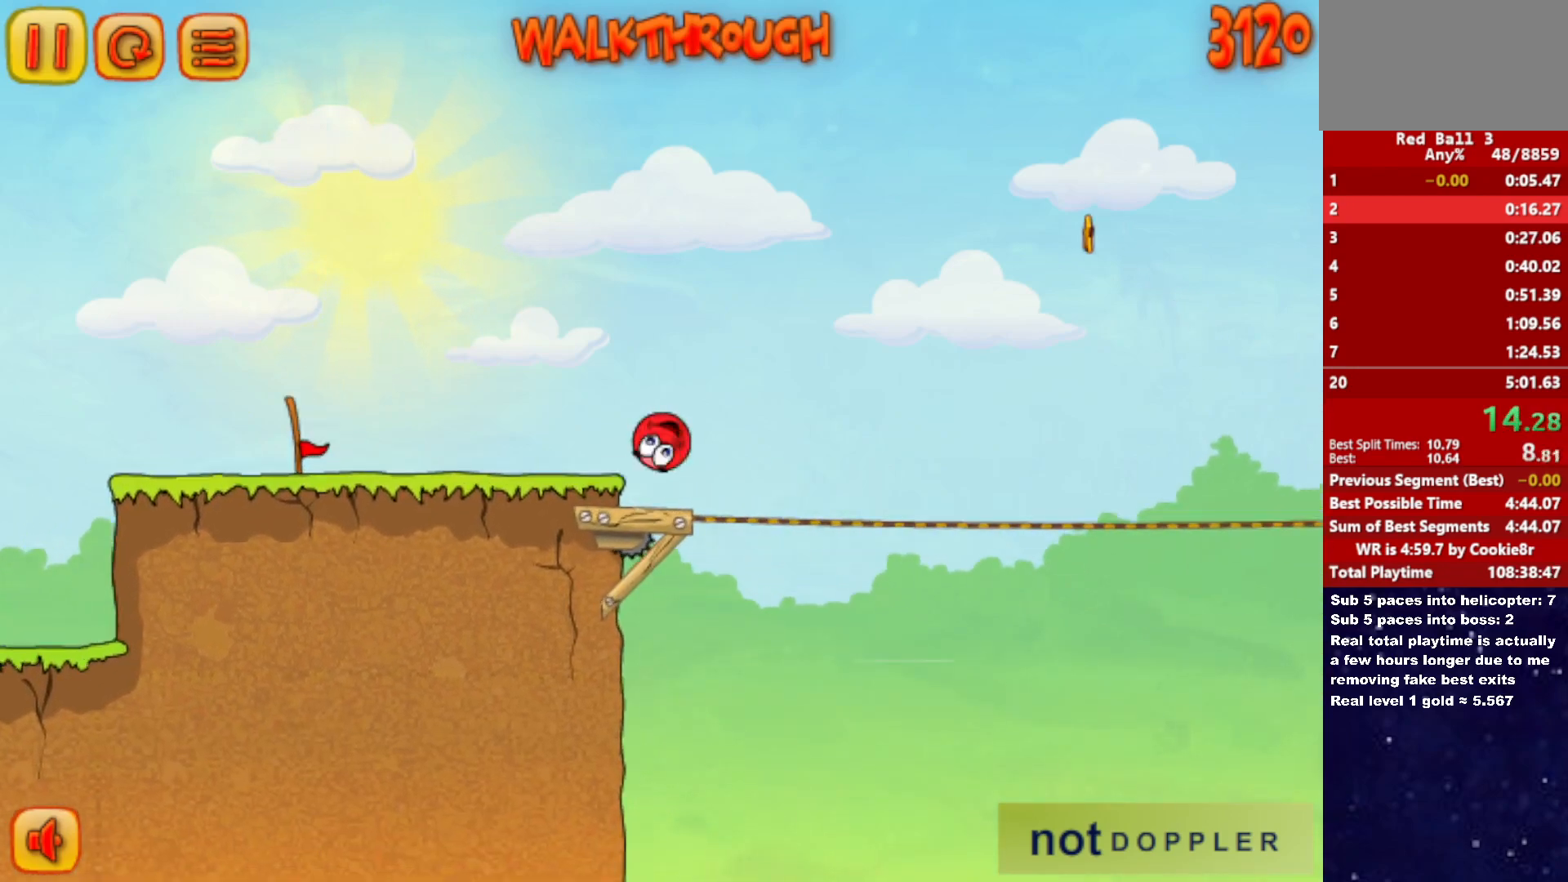
{"keys": ["right", "up"], "events": []}
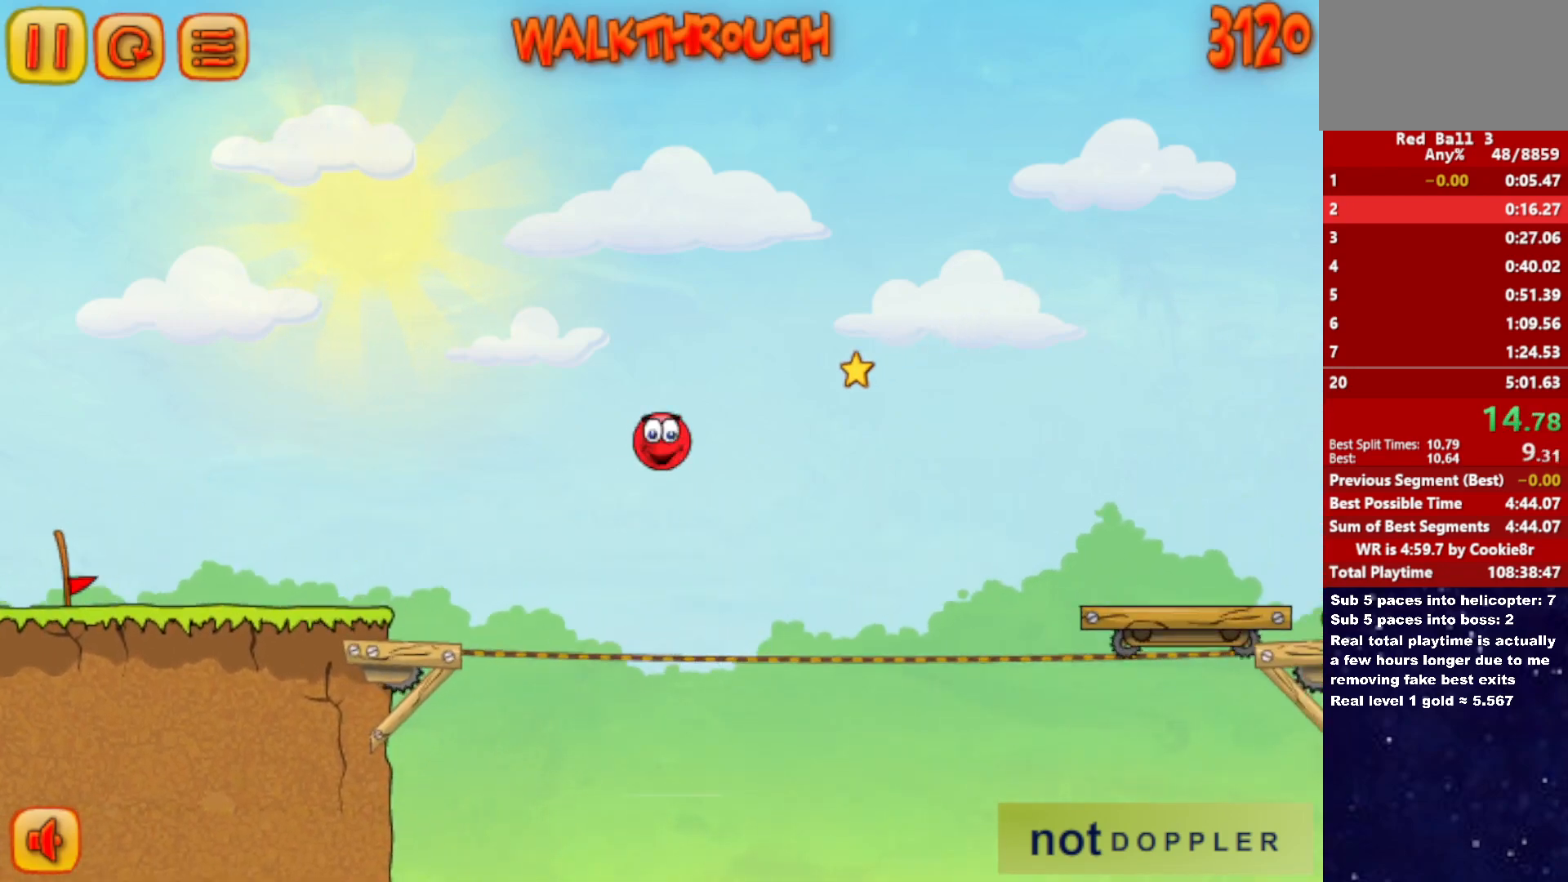
{"keys": ["right"], "events": [[50, "up", "up"]]}
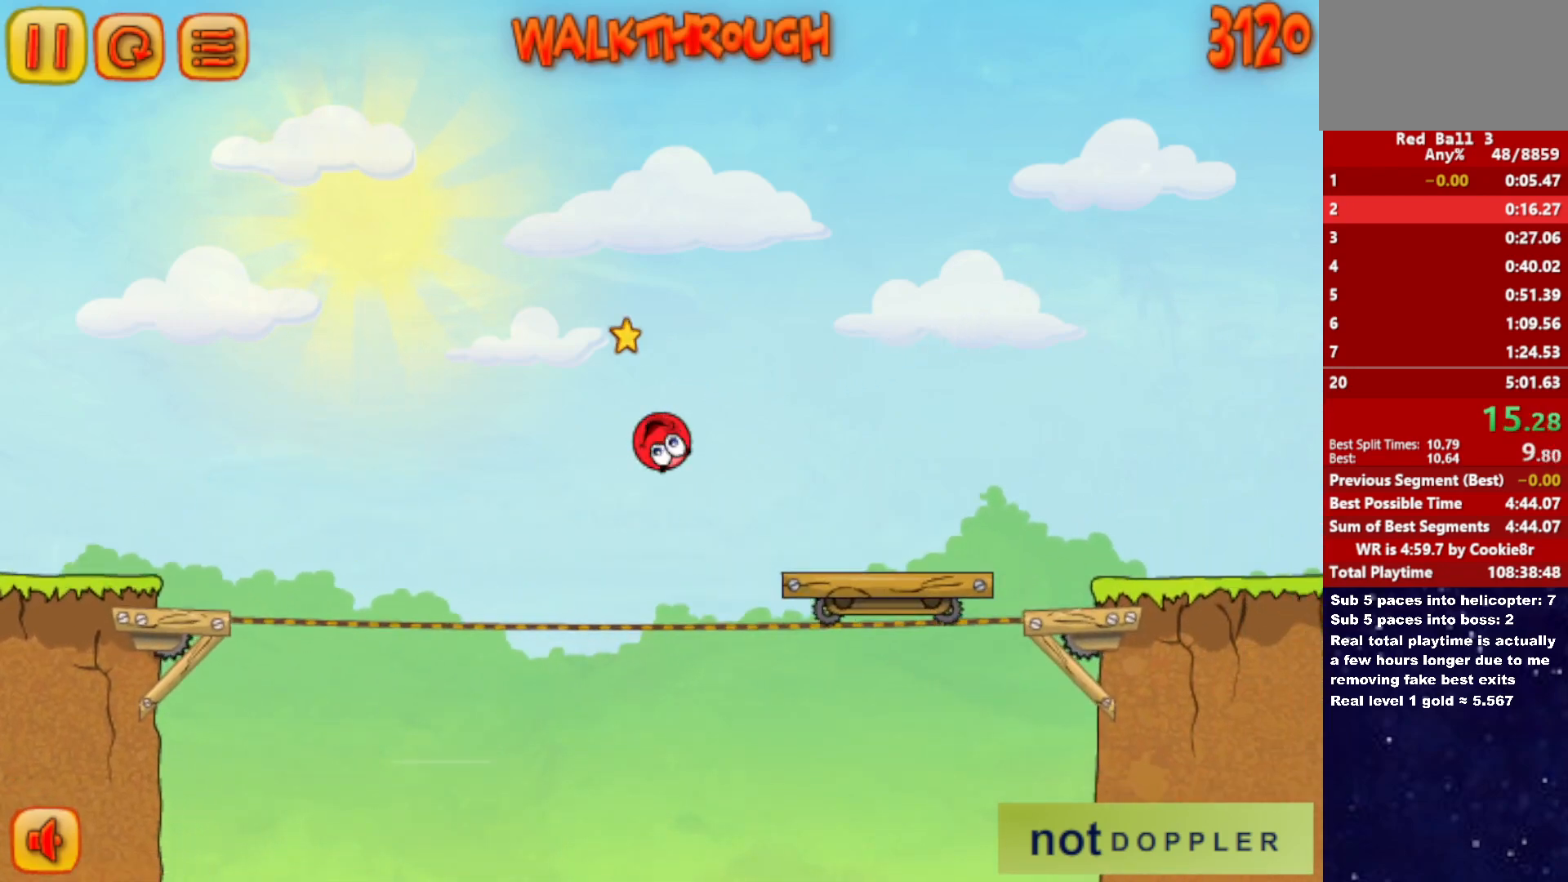
{"keys": ["right"], "events": [[117, "up", "down"], [333, "up", "up"]]}